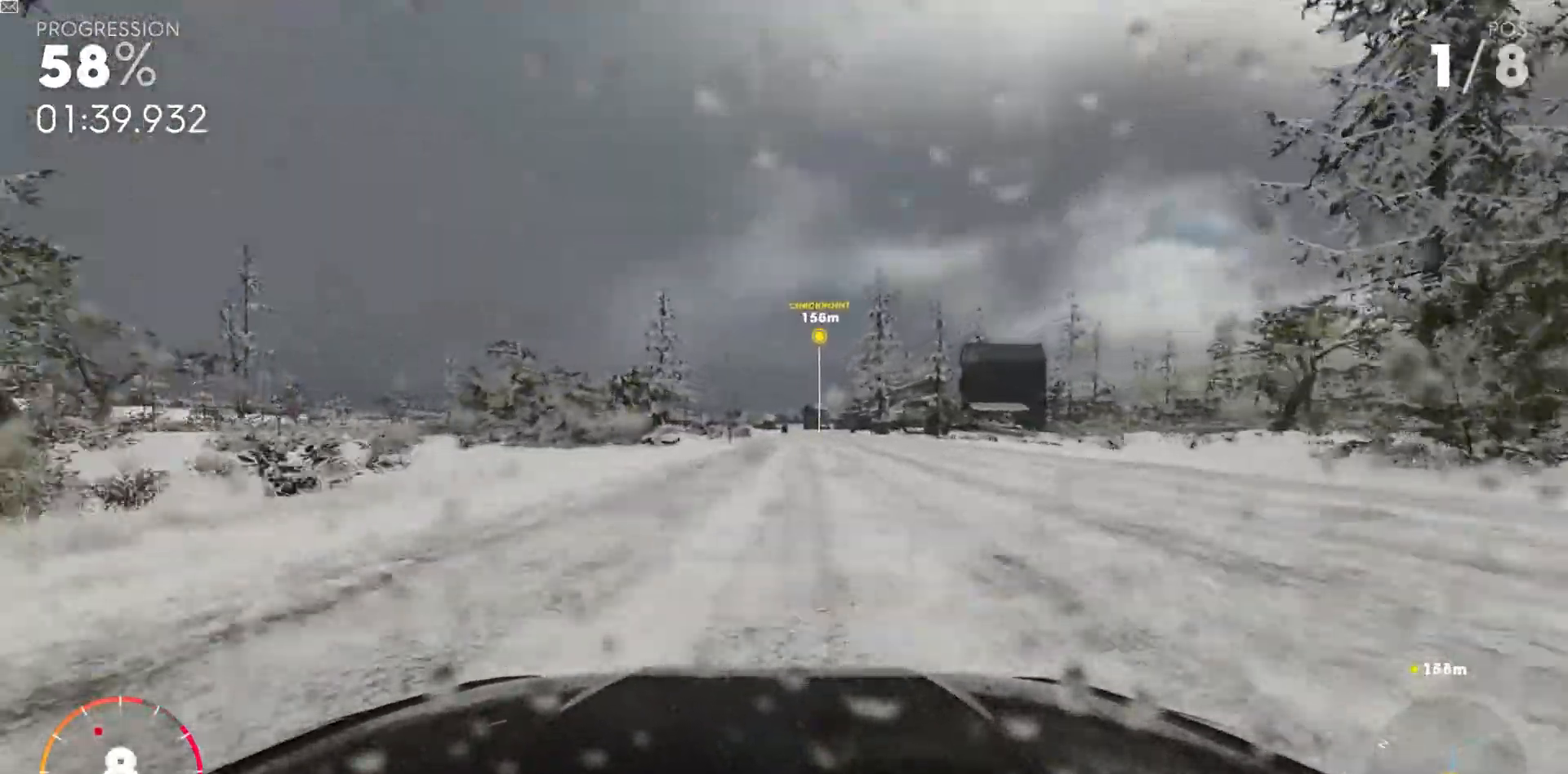
Gameplay with keyboard; each line is a JSON object with the keys held at the frame after it. "events" lists presses ("down") and releases ("up") of "a", "ctrl_r", "d", "down", "left", "right", "s", "shift_l", "shift_r", "space", "up" and "w" between this image and that frame as [ms after this image, input, new state], when the widget could be followed in between. No other keys are recorded. Mouse input is not recorded.
{"keys": ["w"], "events": [[67, "shift_l", "down"], [133, "d", "down"], [200, "d", "up"], [300, "shift_l", "up"], [367, "d", "down"], [400, "d", "up"]]}
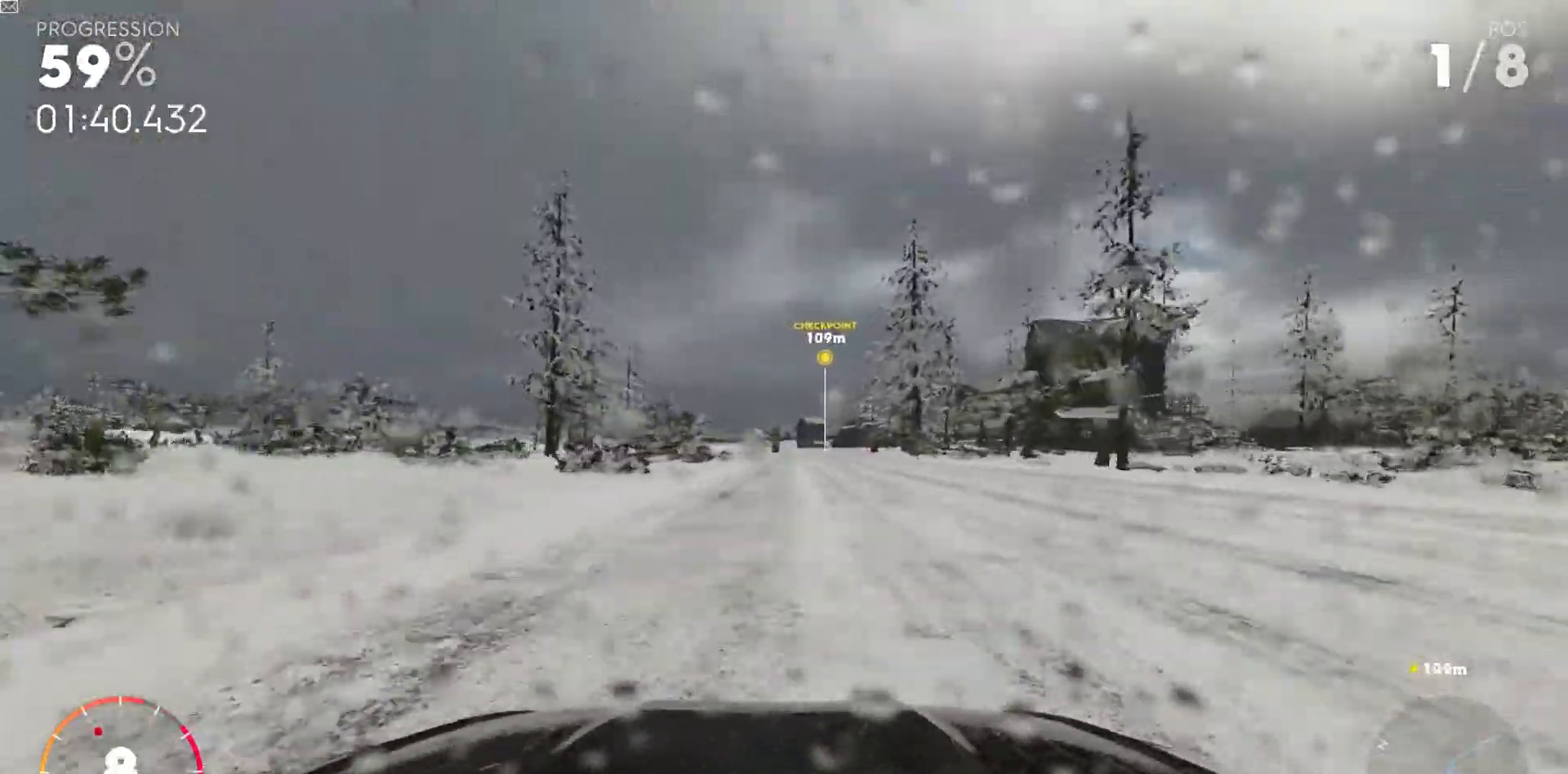
{"keys": ["w"], "events": [[133, "d", "down"], [200, "d", "up"]]}
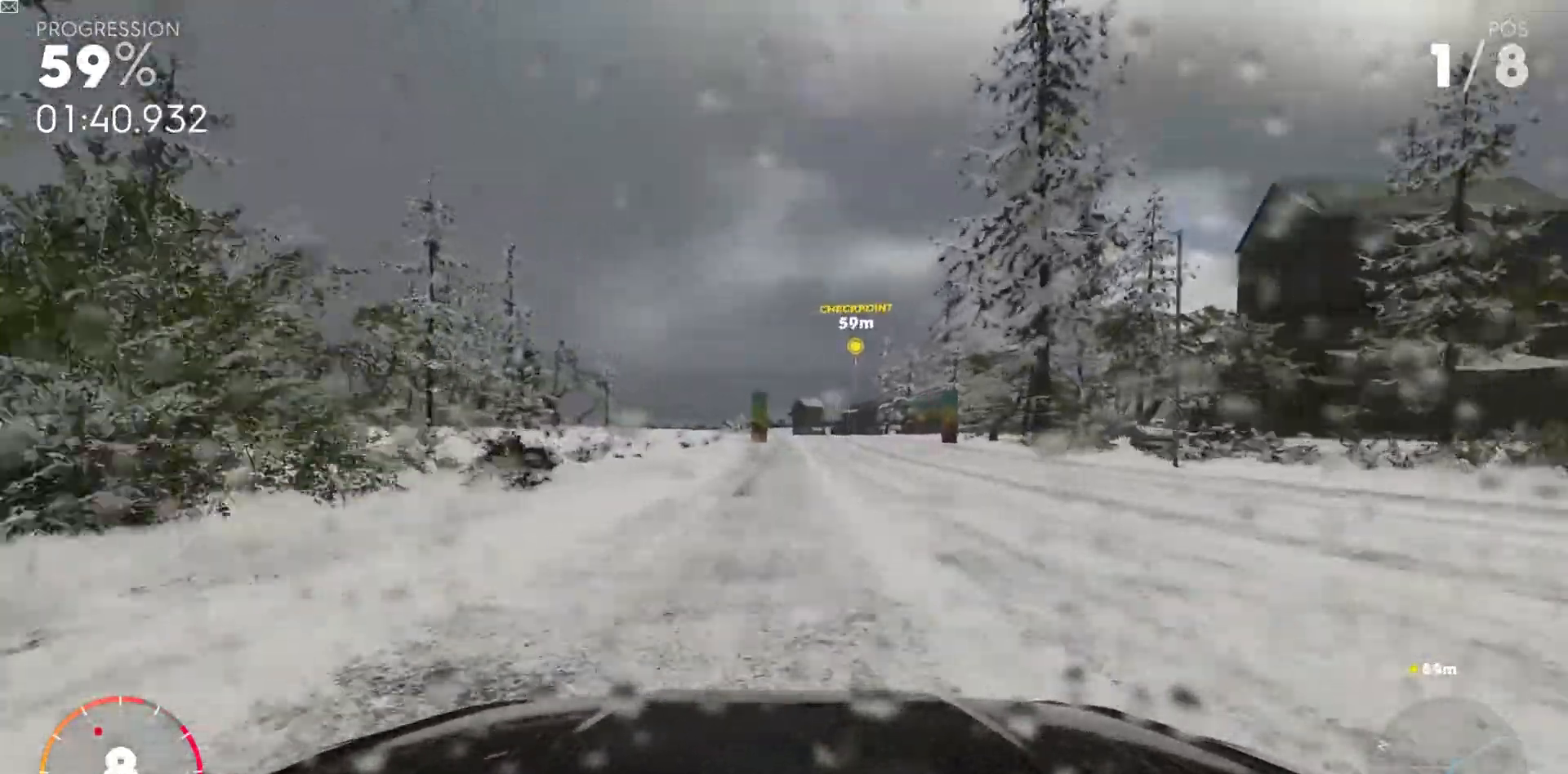
{"keys": ["d", "w"], "events": [[83, "a", "down"], [117, "a", "up"], [450, "d", "down"]]}
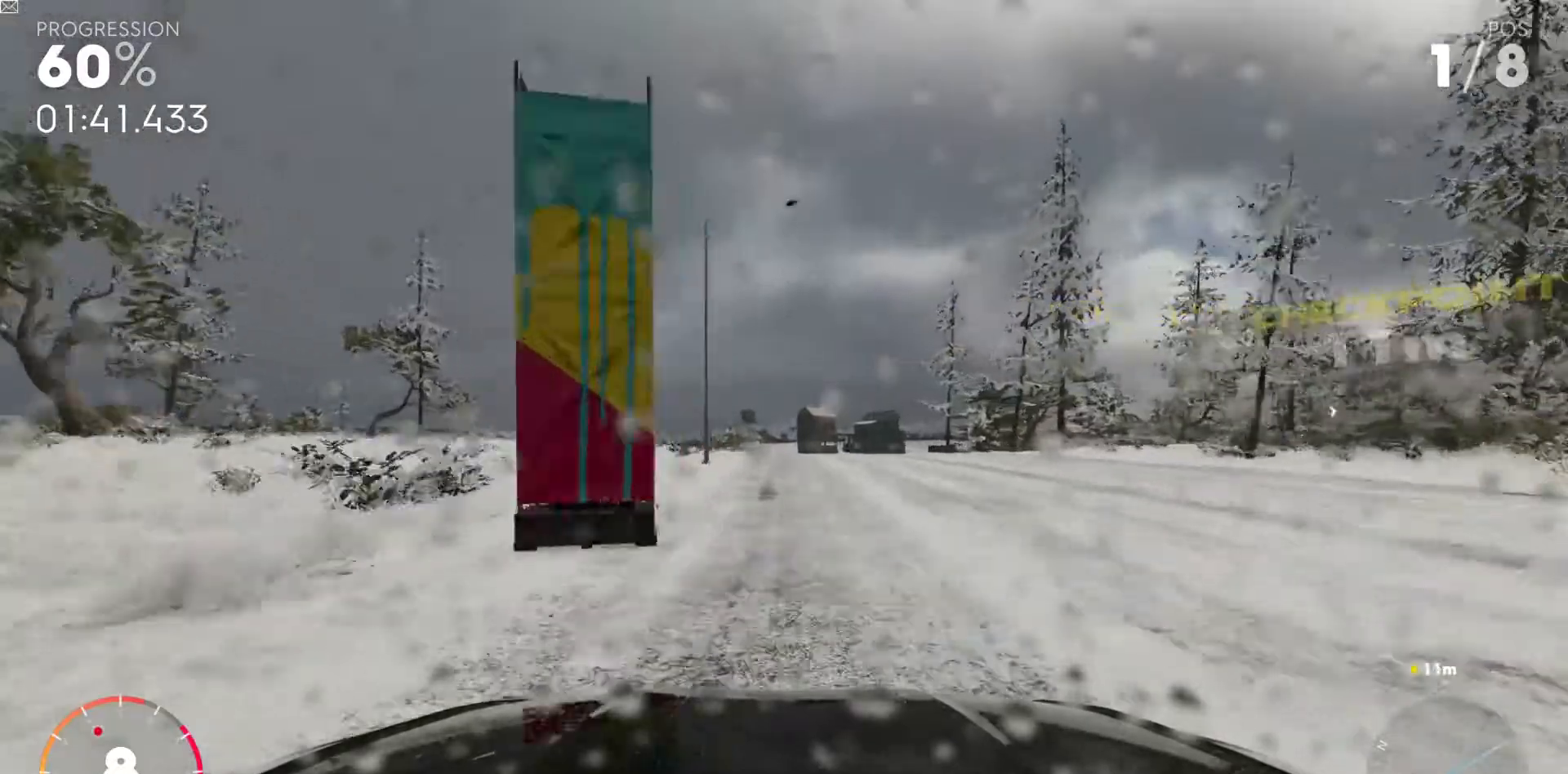
{"keys": ["w"], "events": [[17, "d", "up"], [317, "d", "down"], [467, "d", "up"]]}
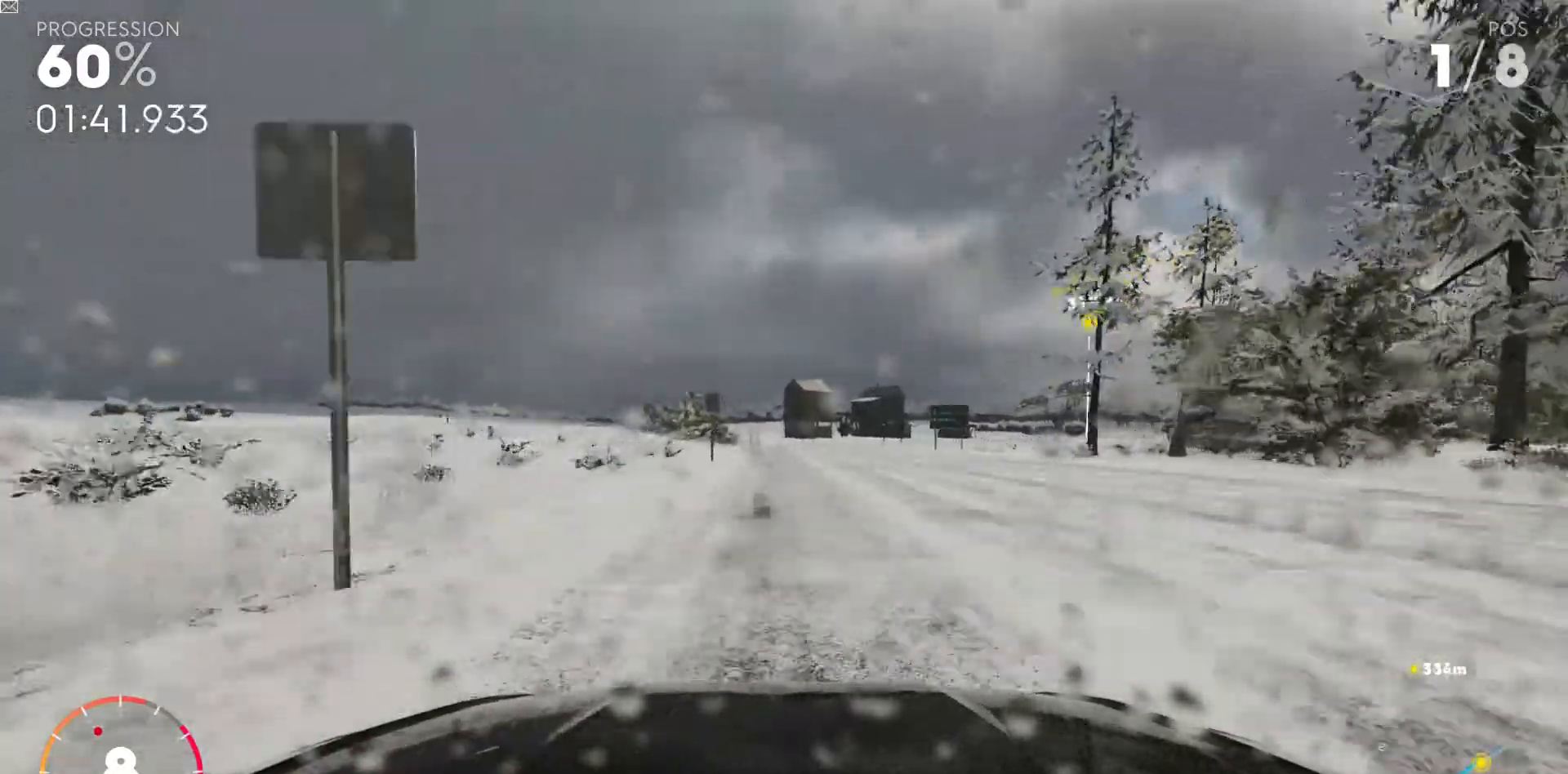
{"keys": ["d", "w"], "events": [[67, "d", "down"]]}
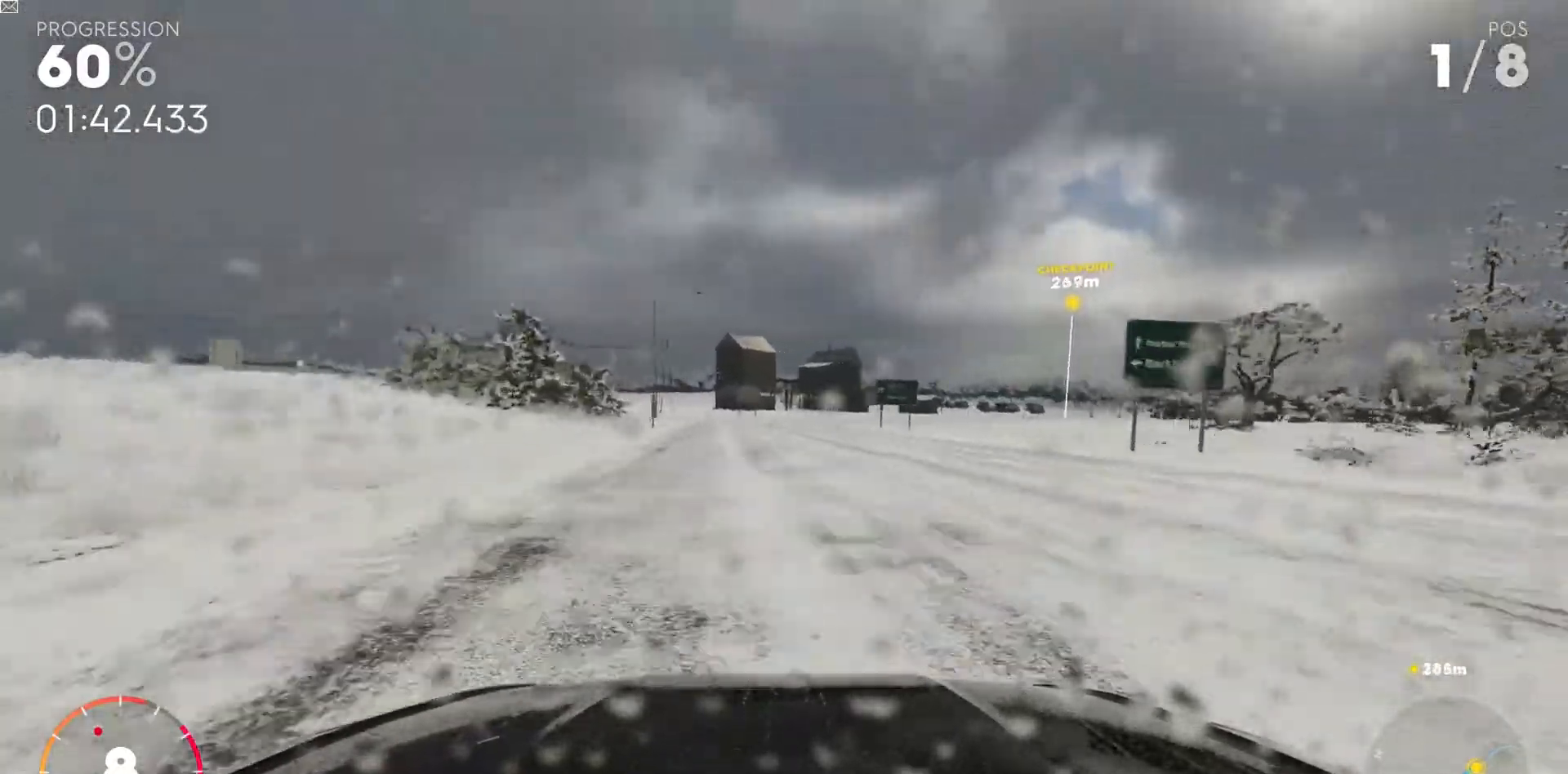
{"keys": ["w"], "events": [[17, "d", "up"], [317, "d", "down"], [417, "d", "up"]]}
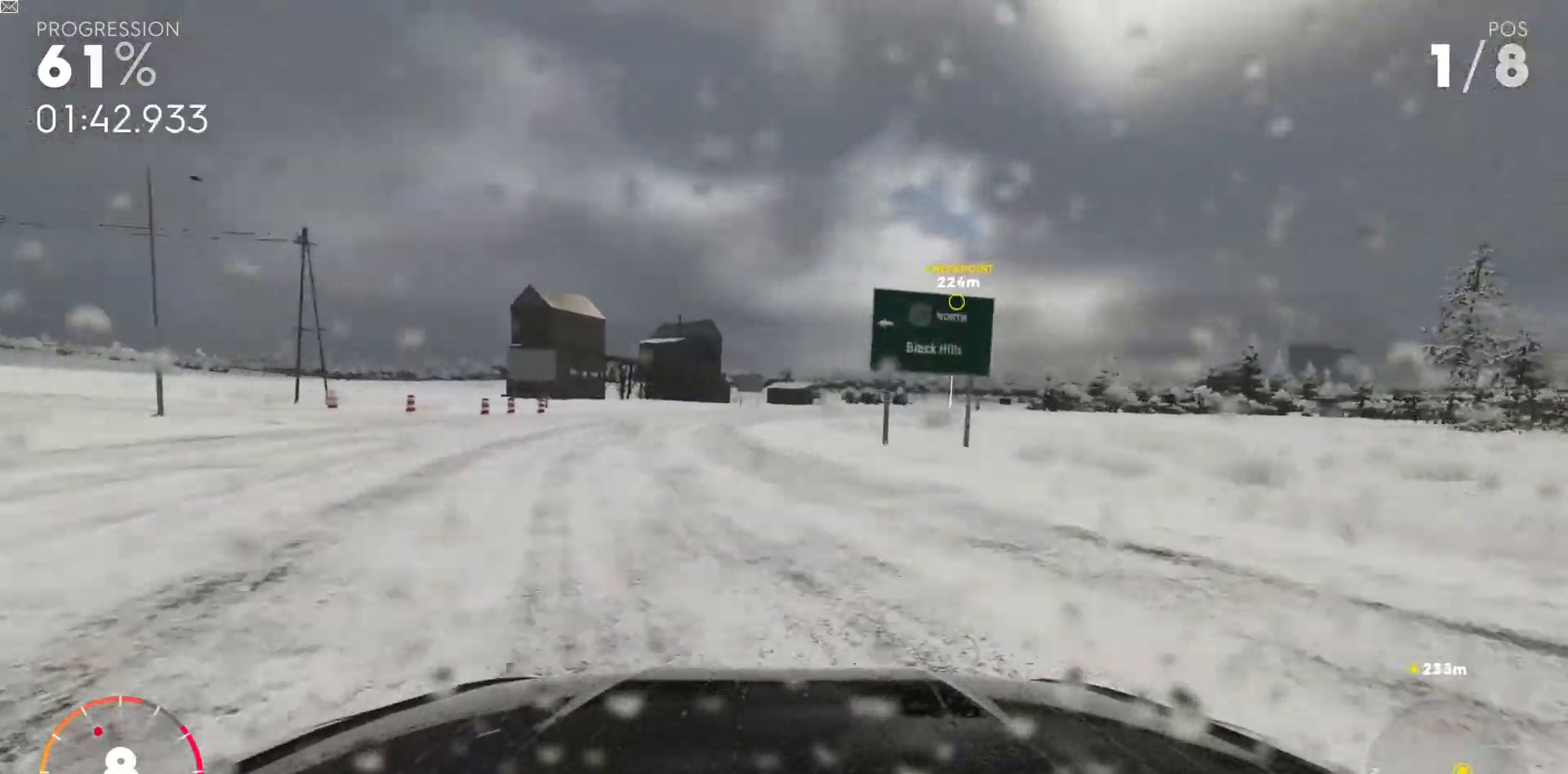
{"keys": ["w"], "events": [[50, "d", "down"], [400, "d", "up"]]}
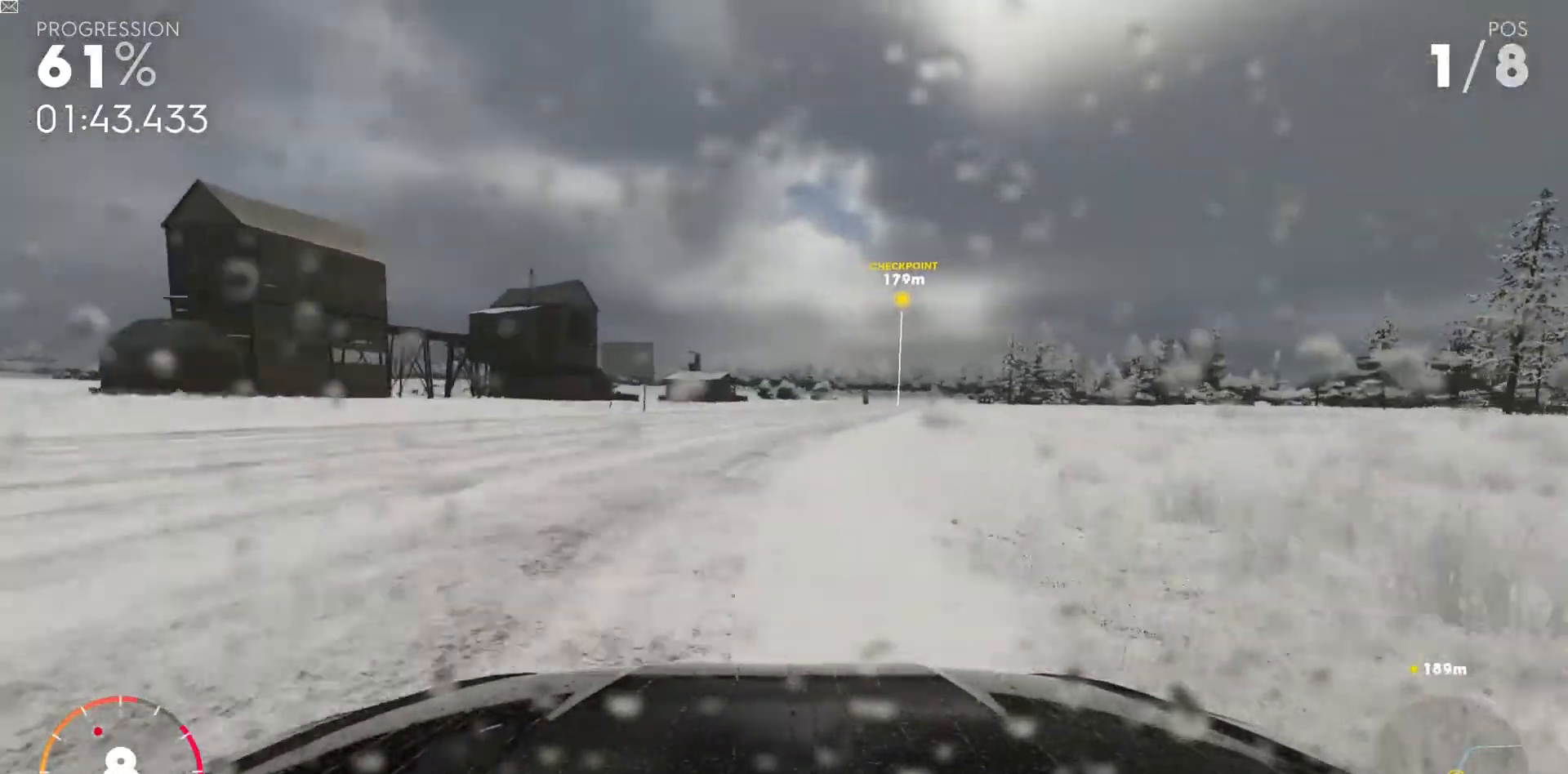
{"keys": ["shift_l", "w"], "events": [[100, "d", "down"], [100, "shift_l", "down"], [167, "d", "up"]]}
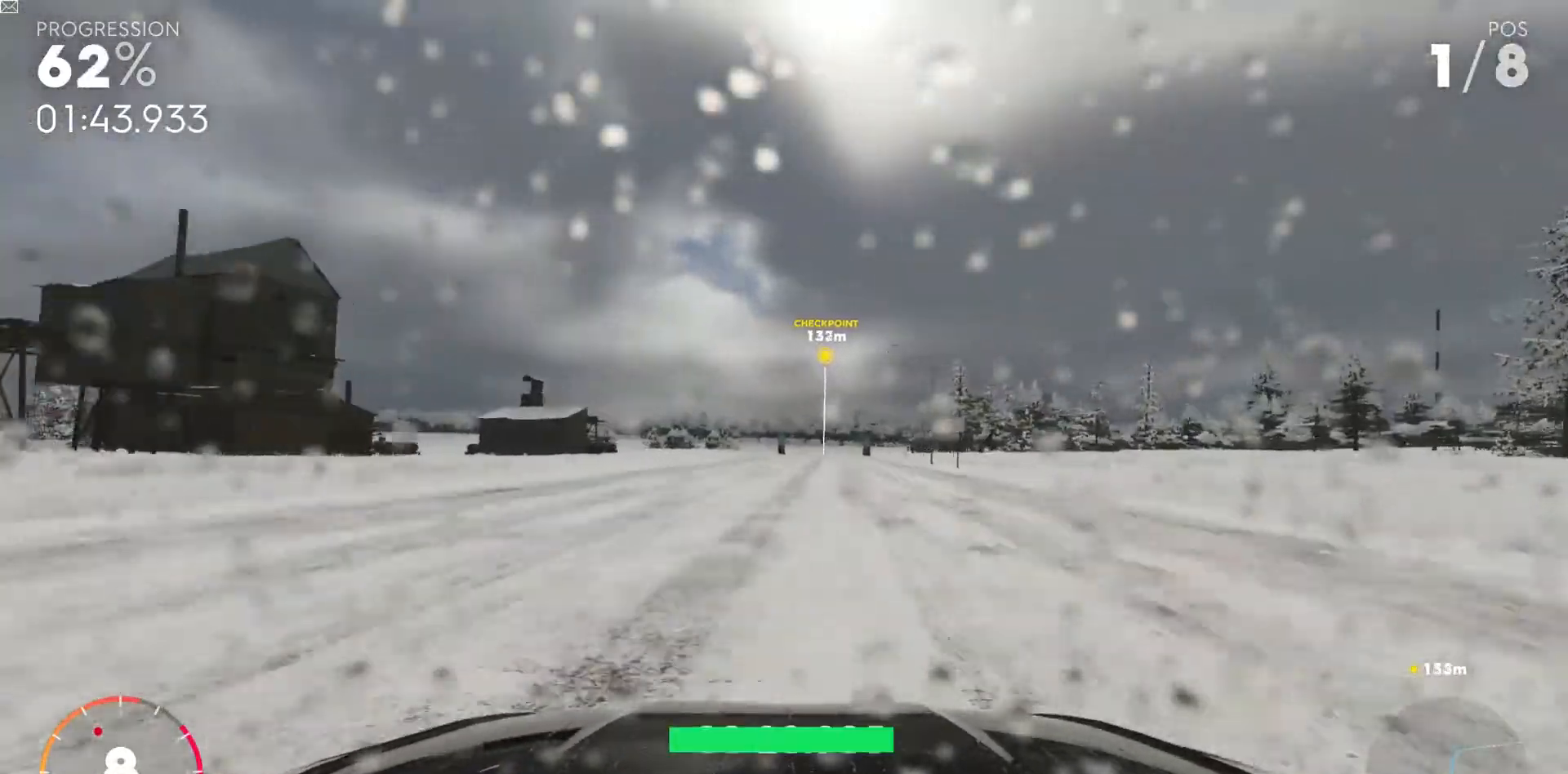
{"keys": ["shift_l", "w"], "events": [[83, "d", "down"], [350, "d", "up"]]}
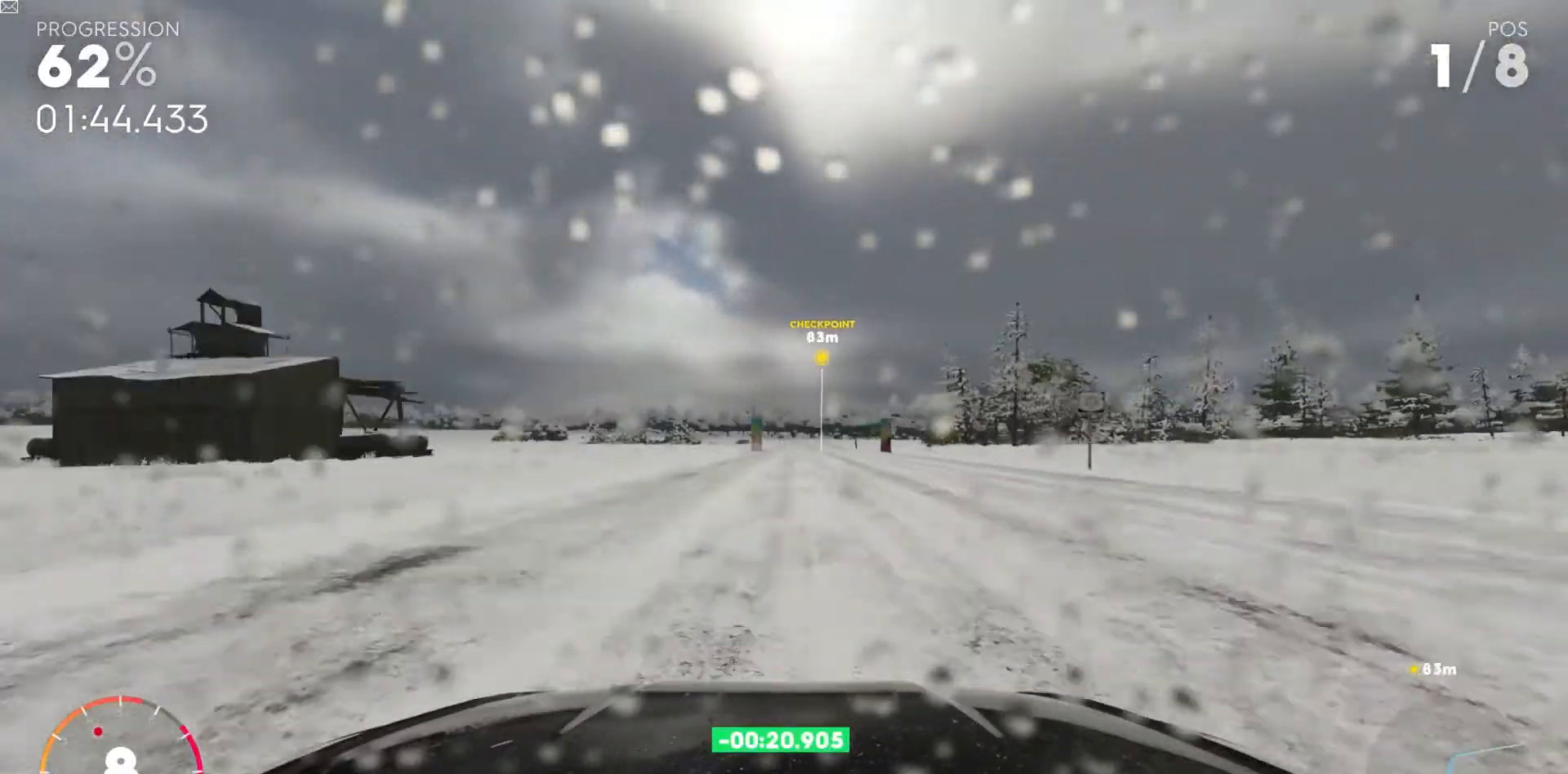
{"keys": ["w"], "events": [[17, "shift_l", "up"], [217, "d", "down"], [317, "d", "up"]]}
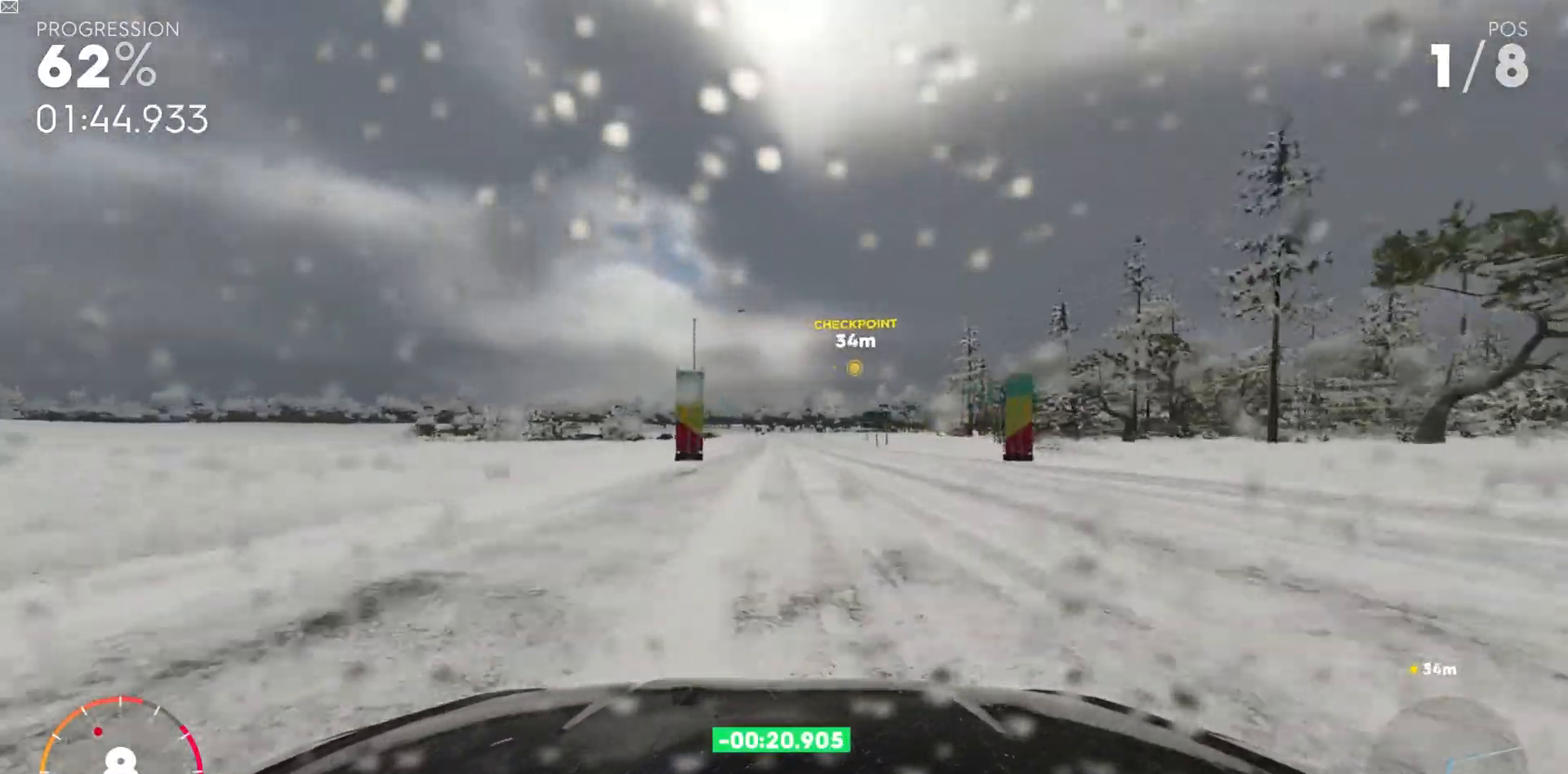
{"keys": ["a", "w"], "events": [[200, "a", "down"], [300, "a", "up"], [433, "a", "down"]]}
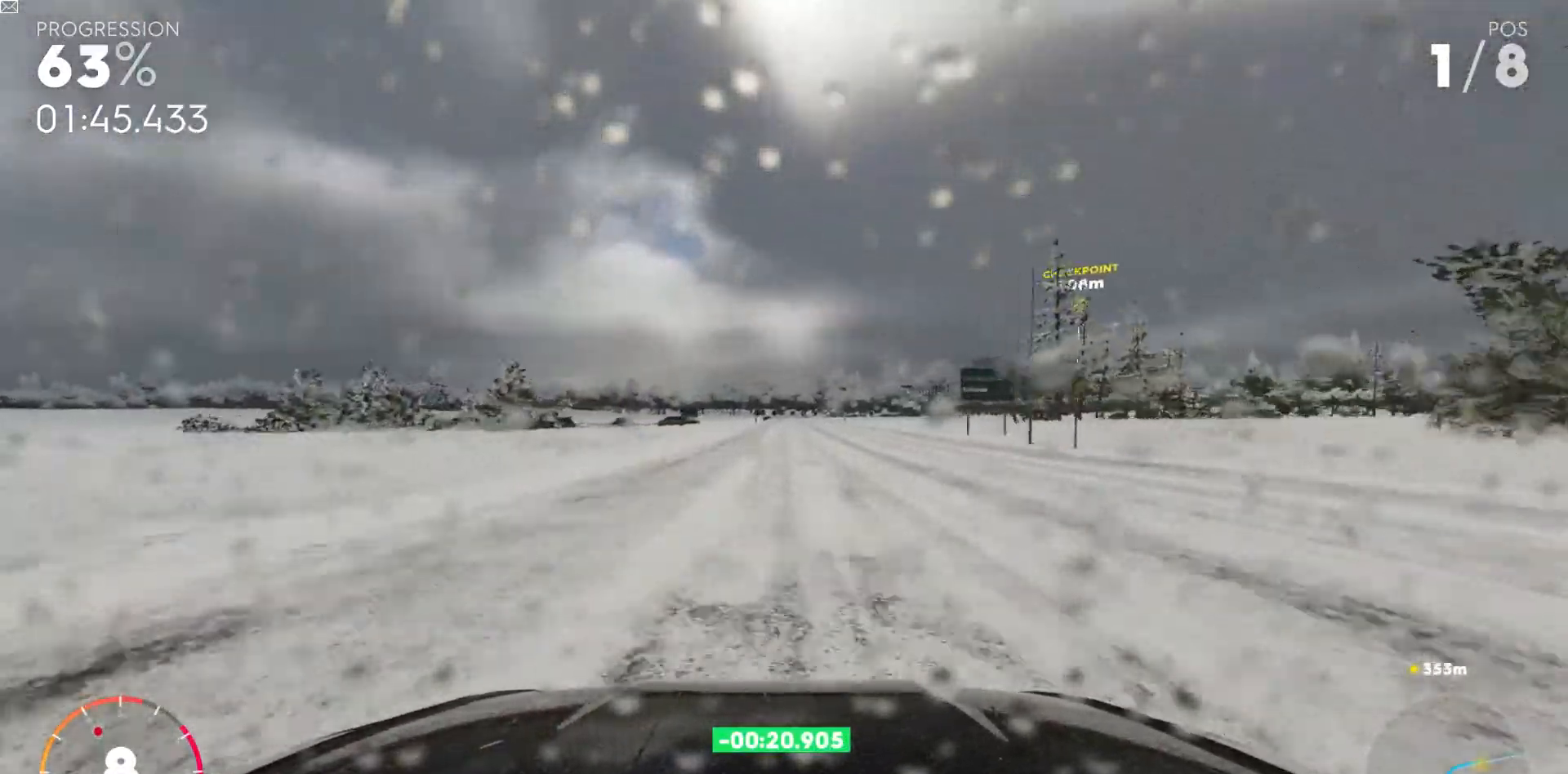
{"keys": ["d", "w"], "events": [[67, "a", "up"], [283, "d", "down"]]}
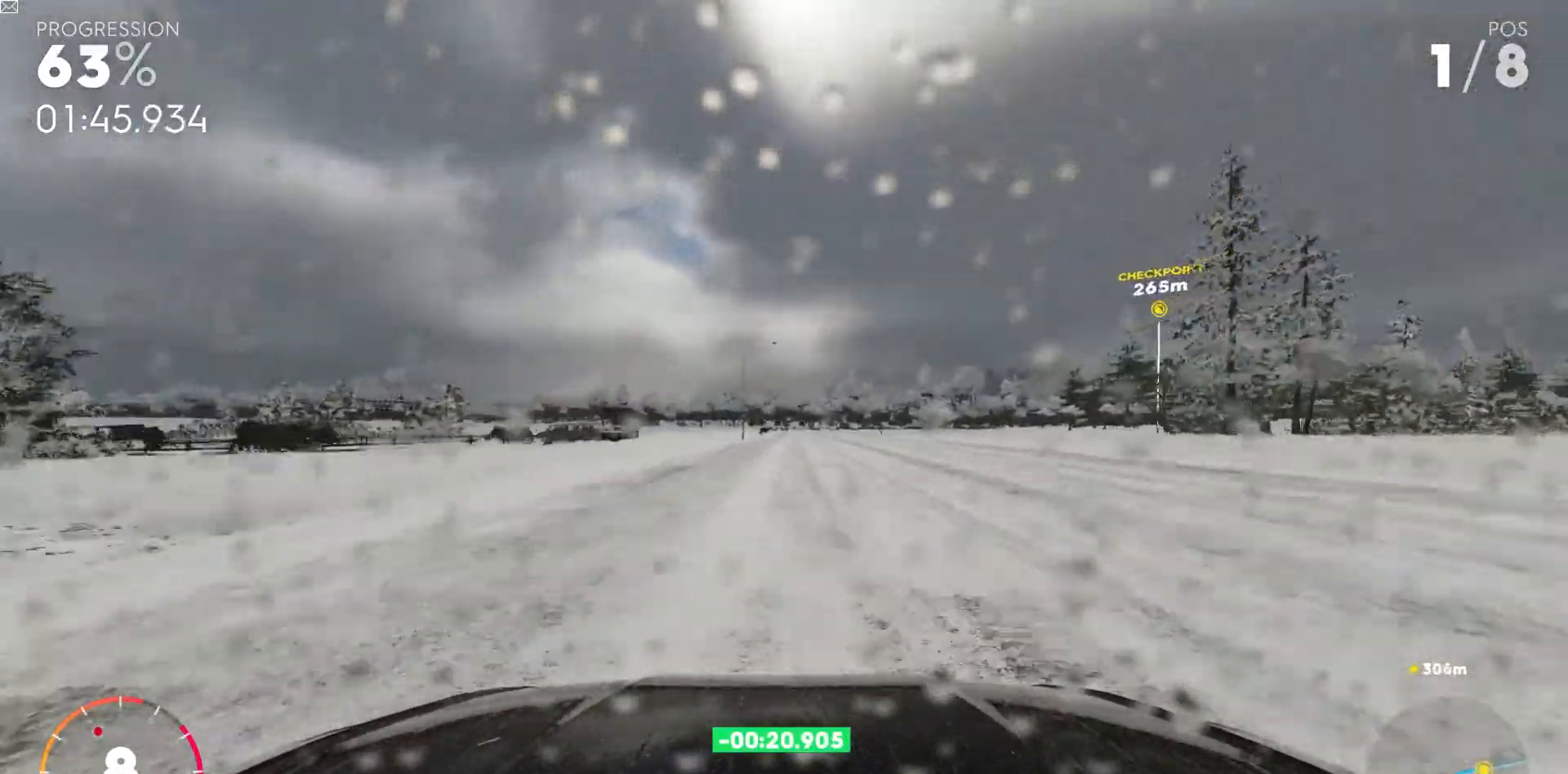
{"keys": ["ctrl_r", "d"], "events": [[150, "w", "up"], [483, "ctrl_r", "down"]]}
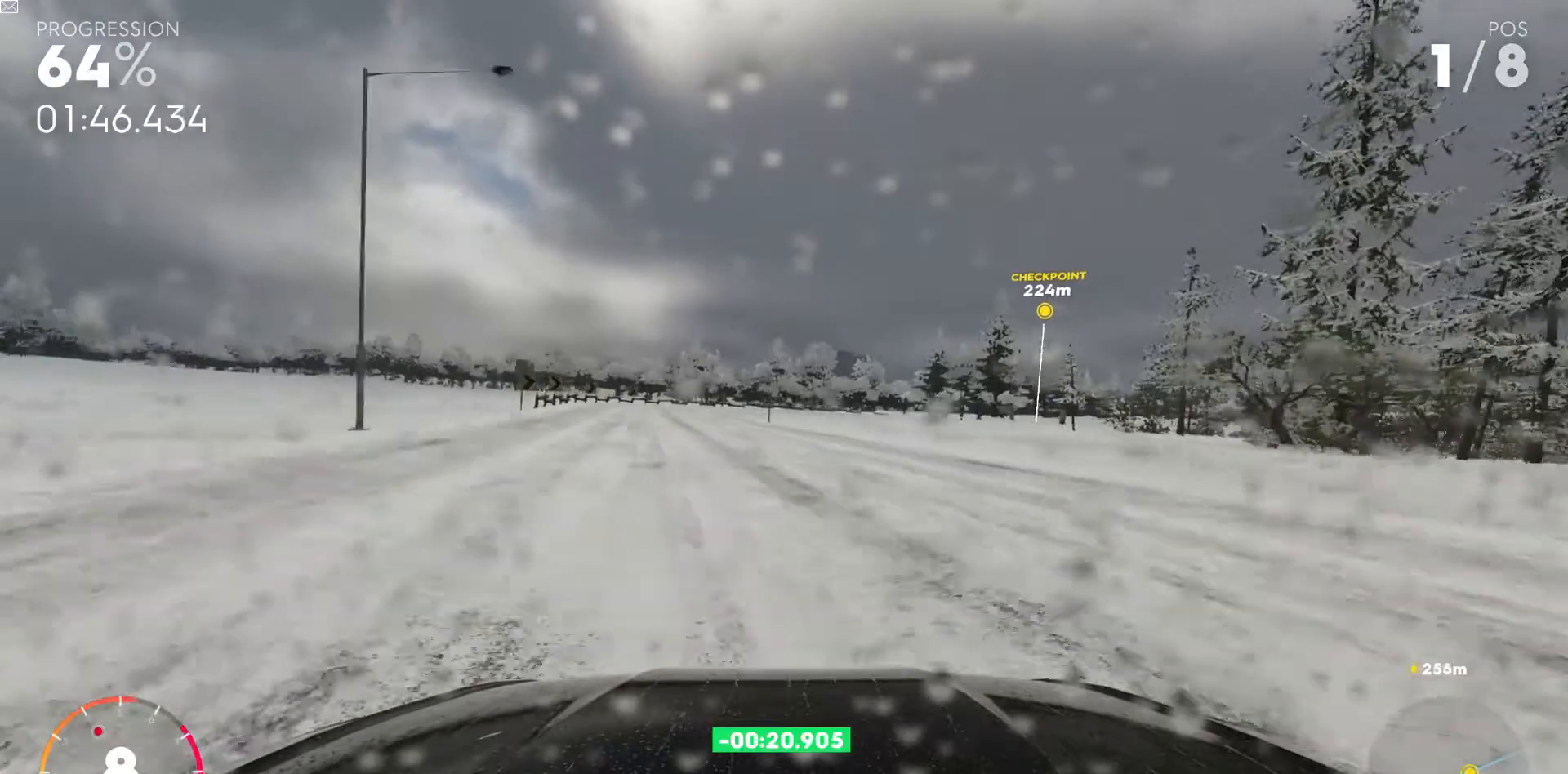
{"keys": ["d"], "events": [[83, "ctrl_r", "up"], [367, "s", "down"], [433, "ctrl_r", "down"], [500, "ctrl_r", "up"], [500, "s", "up"]]}
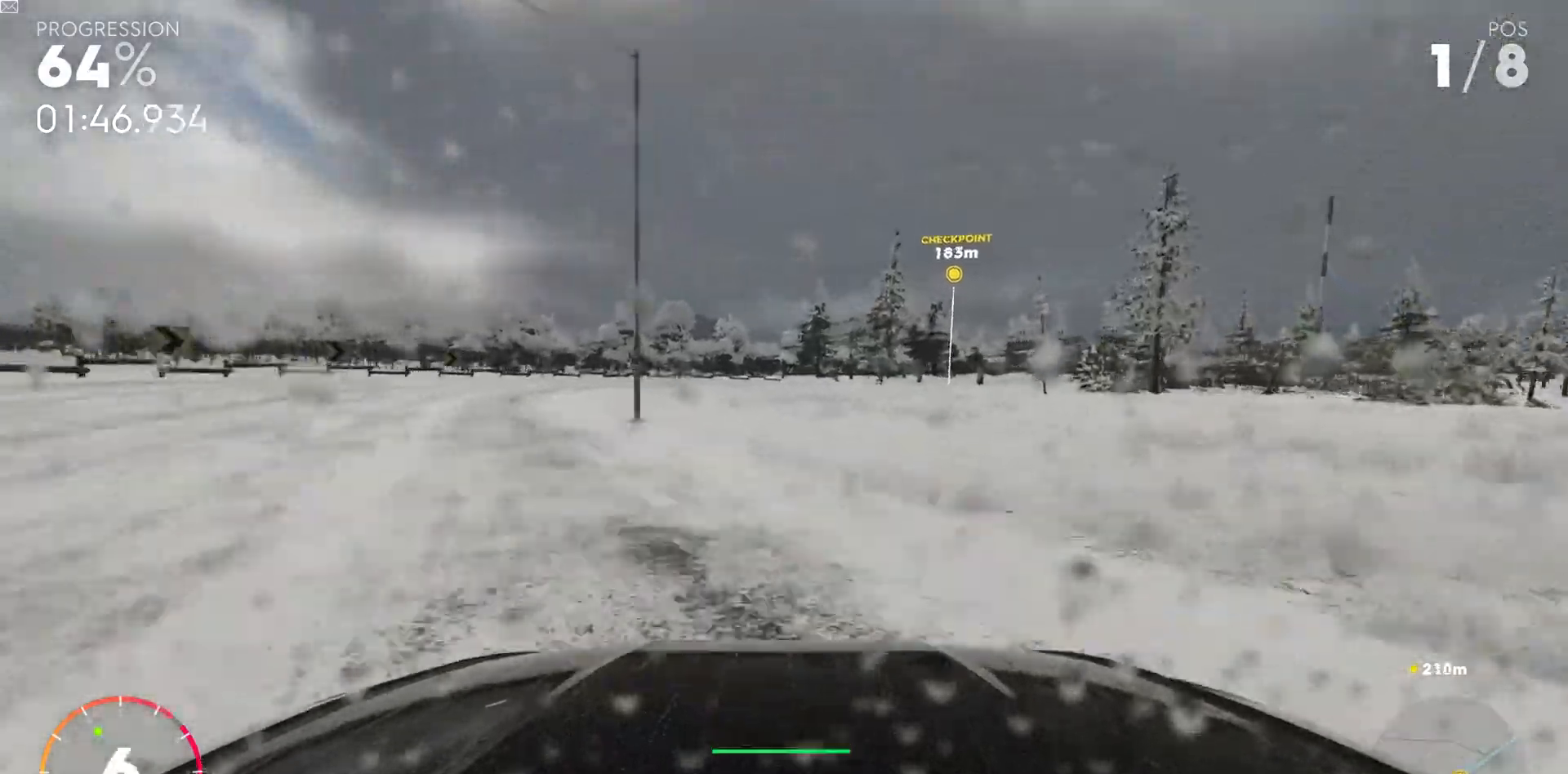
{"keys": ["d"], "events": []}
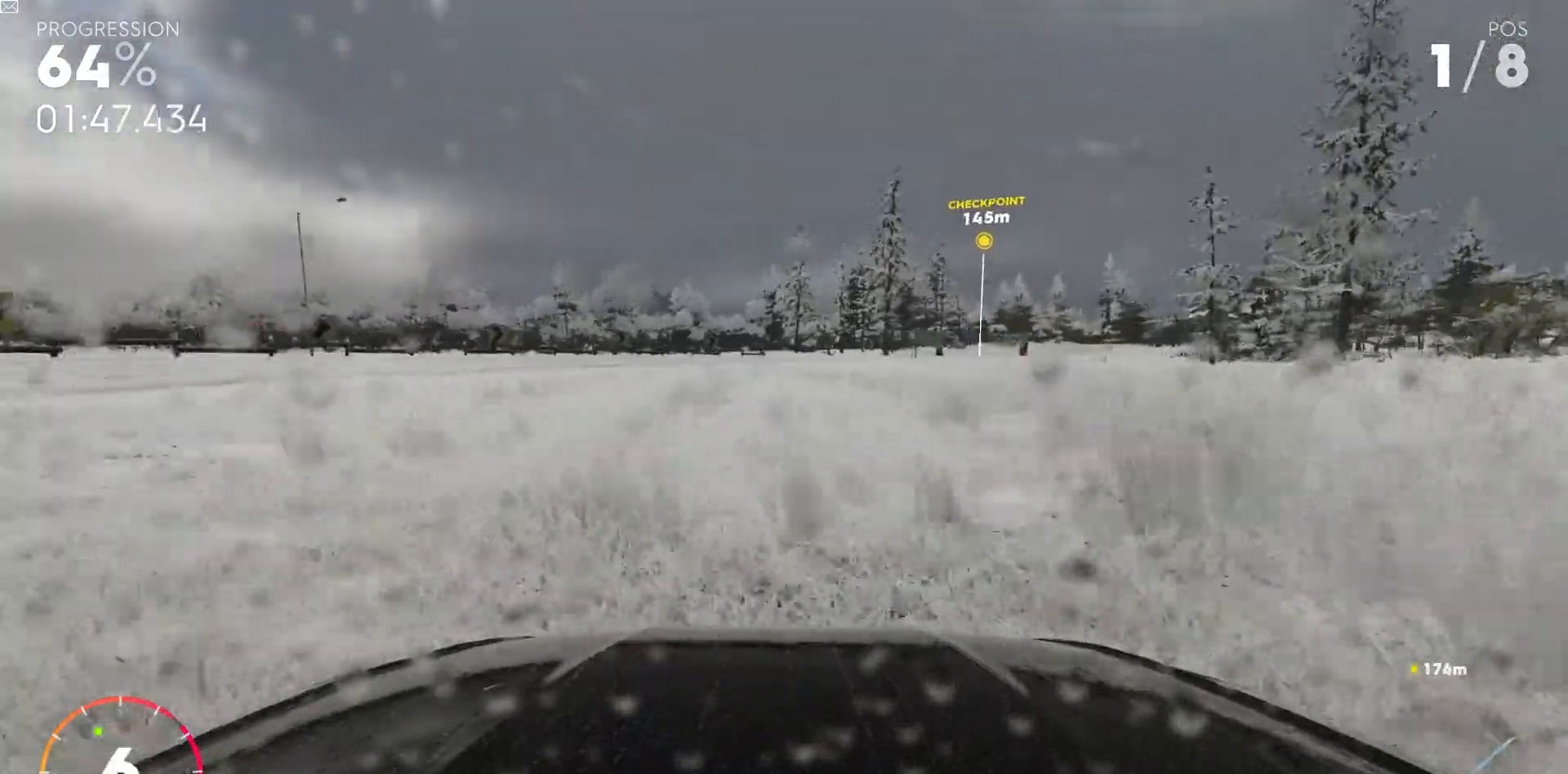
{"keys": ["d", "w"], "events": [[350, "w", "down"]]}
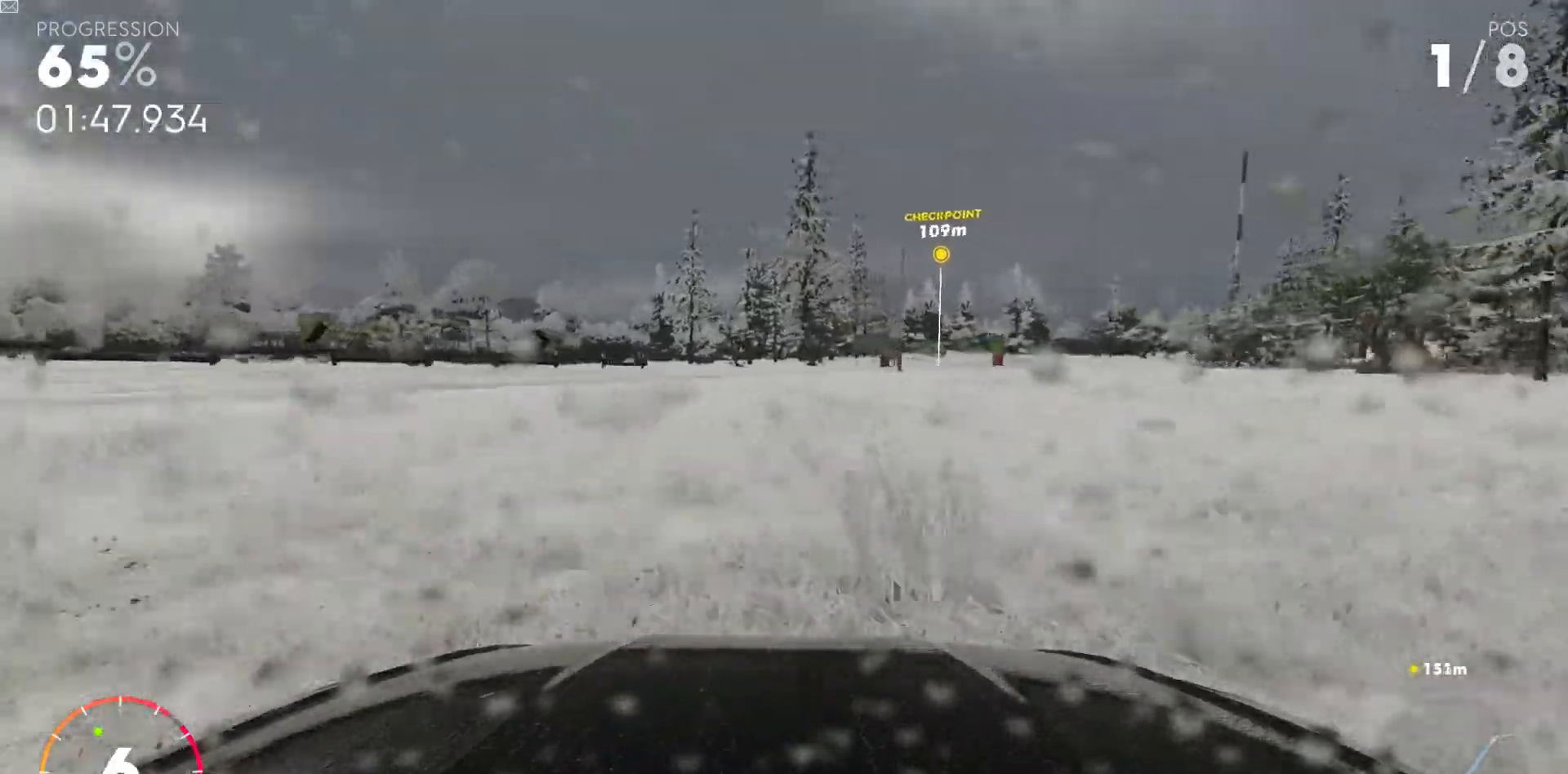
{"keys": ["d", "w"], "events": [[283, "d", "up"], [433, "d", "down"]]}
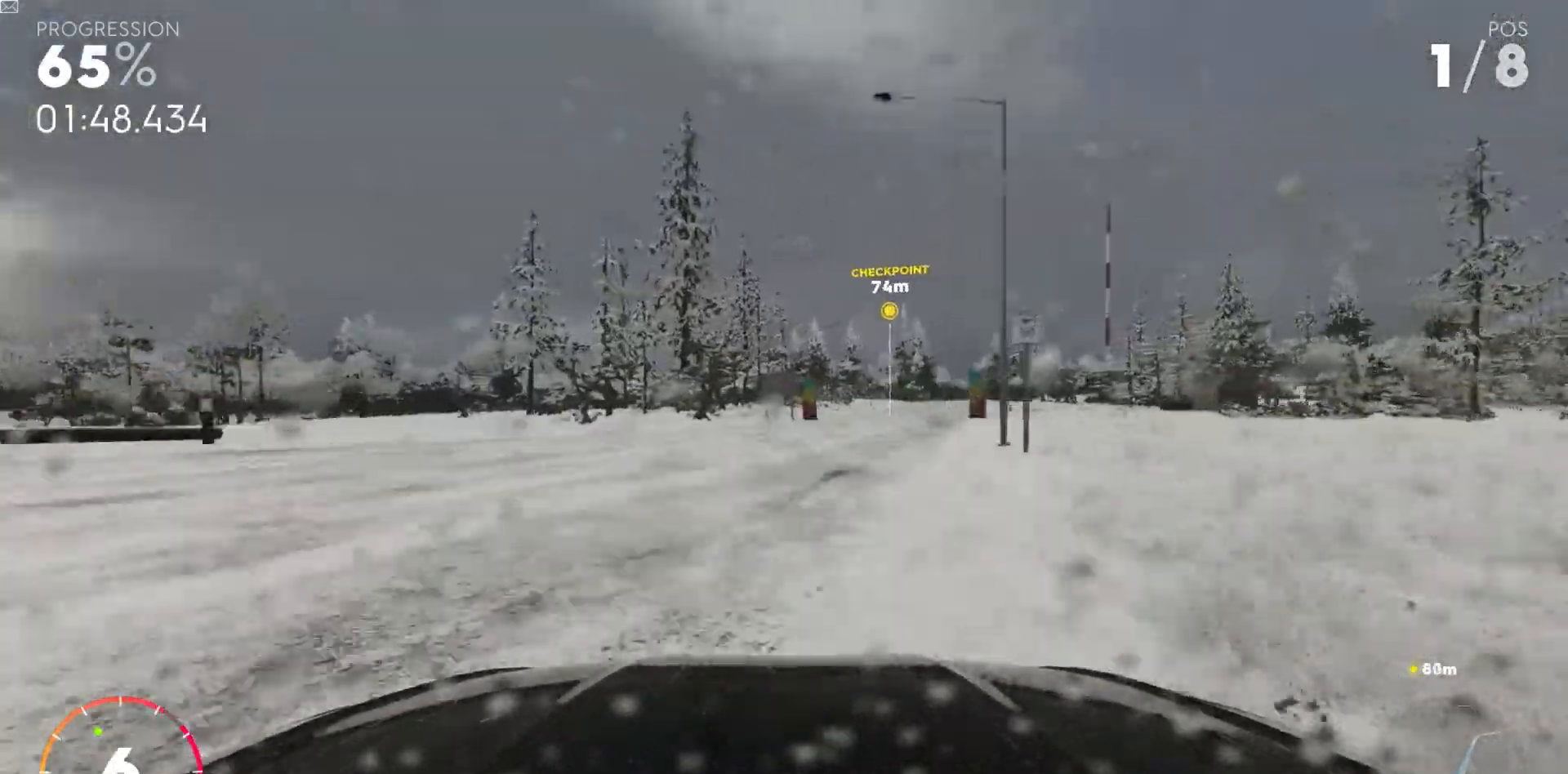
{"keys": ["w"], "events": [[300, "d", "up"]]}
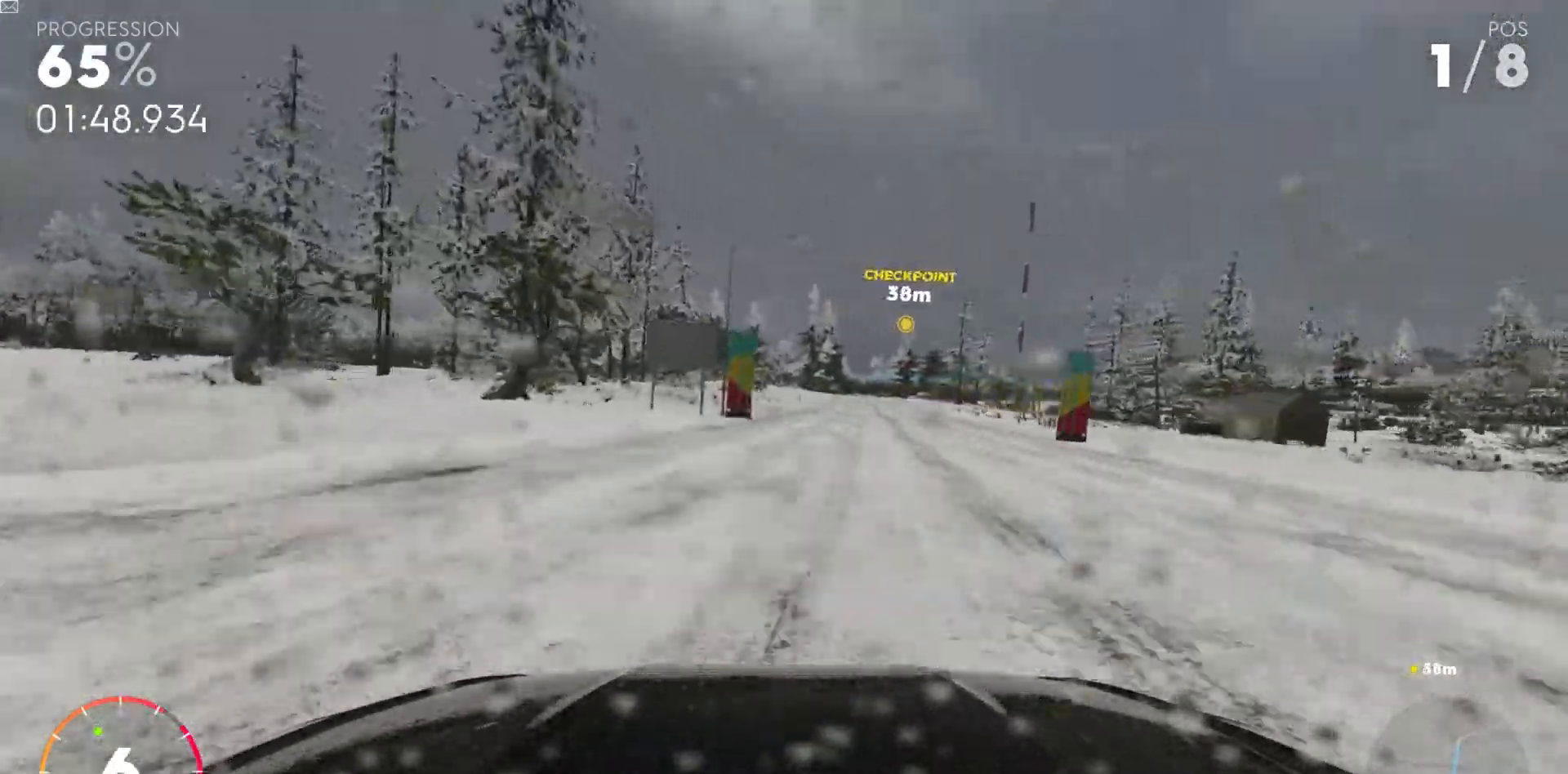
{"keys": ["w"], "events": [[217, "d", "down"], [317, "d", "up"]]}
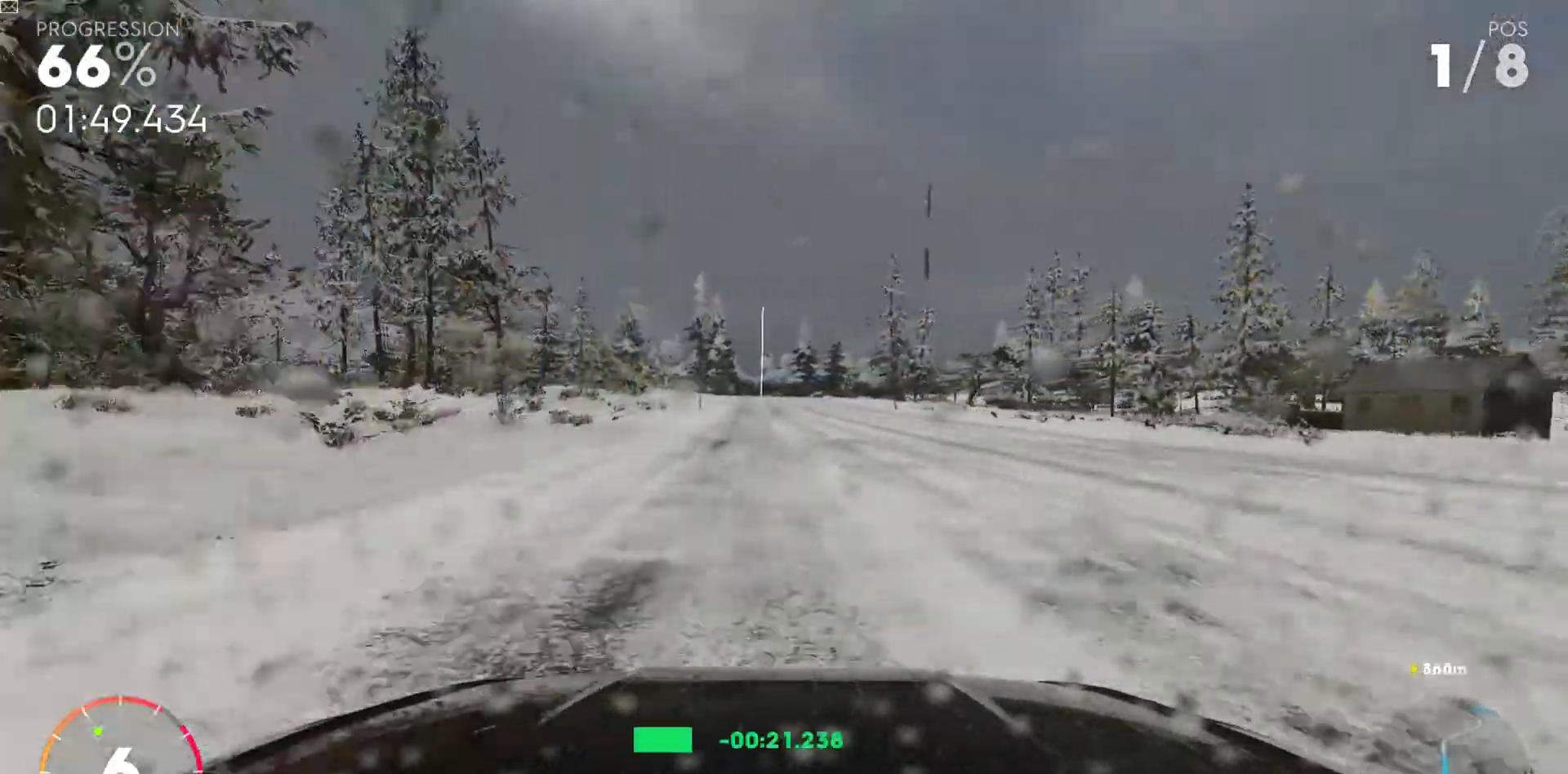
{"keys": ["w"], "events": [[117, "a", "down"], [183, "a", "up"], [350, "a", "down"], [450, "a", "up"]]}
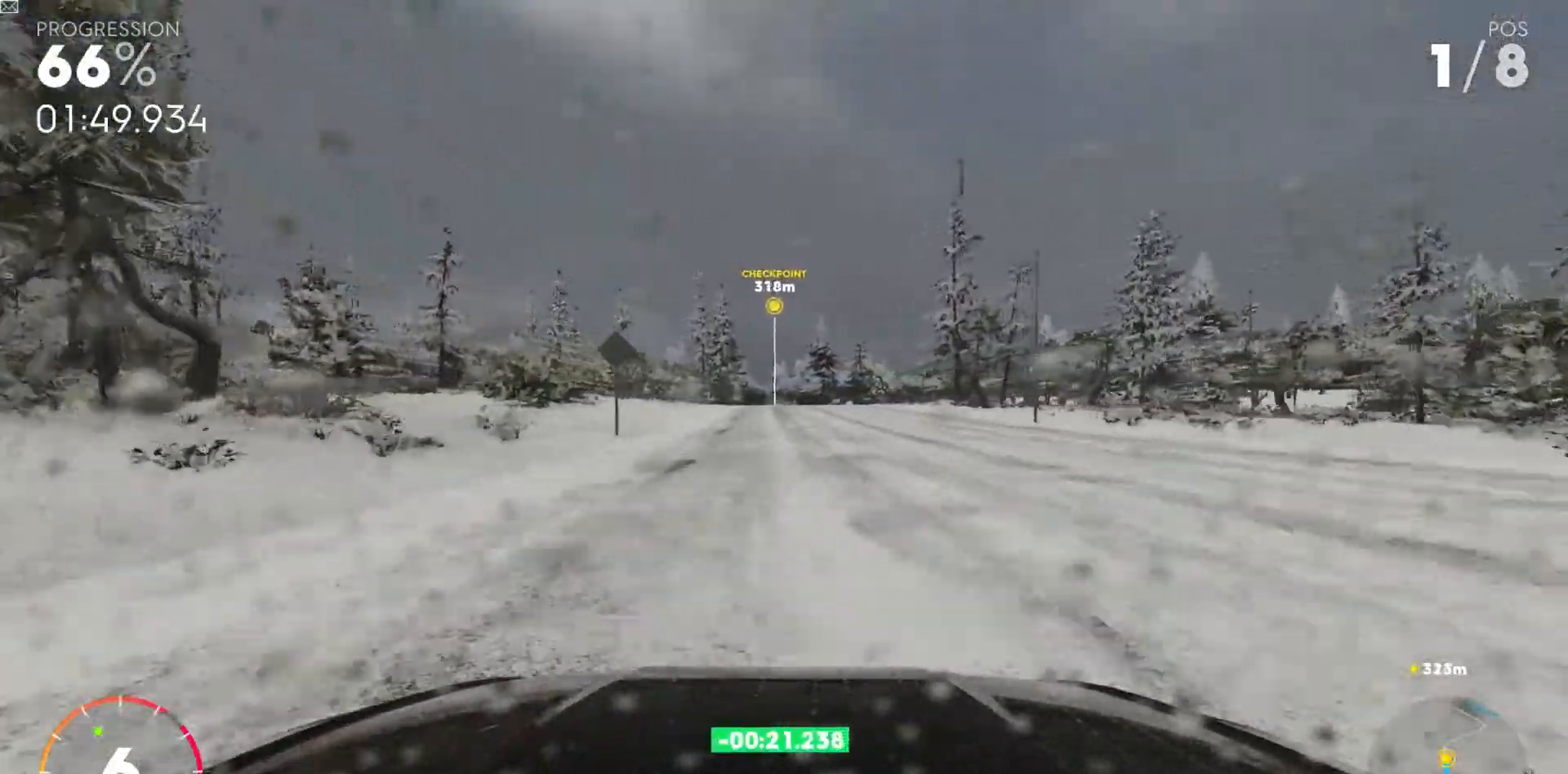
{"keys": ["shift_l", "shift_r", "w"], "events": [[433, "shift_r", "down"], [500, "shift_l", "down"]]}
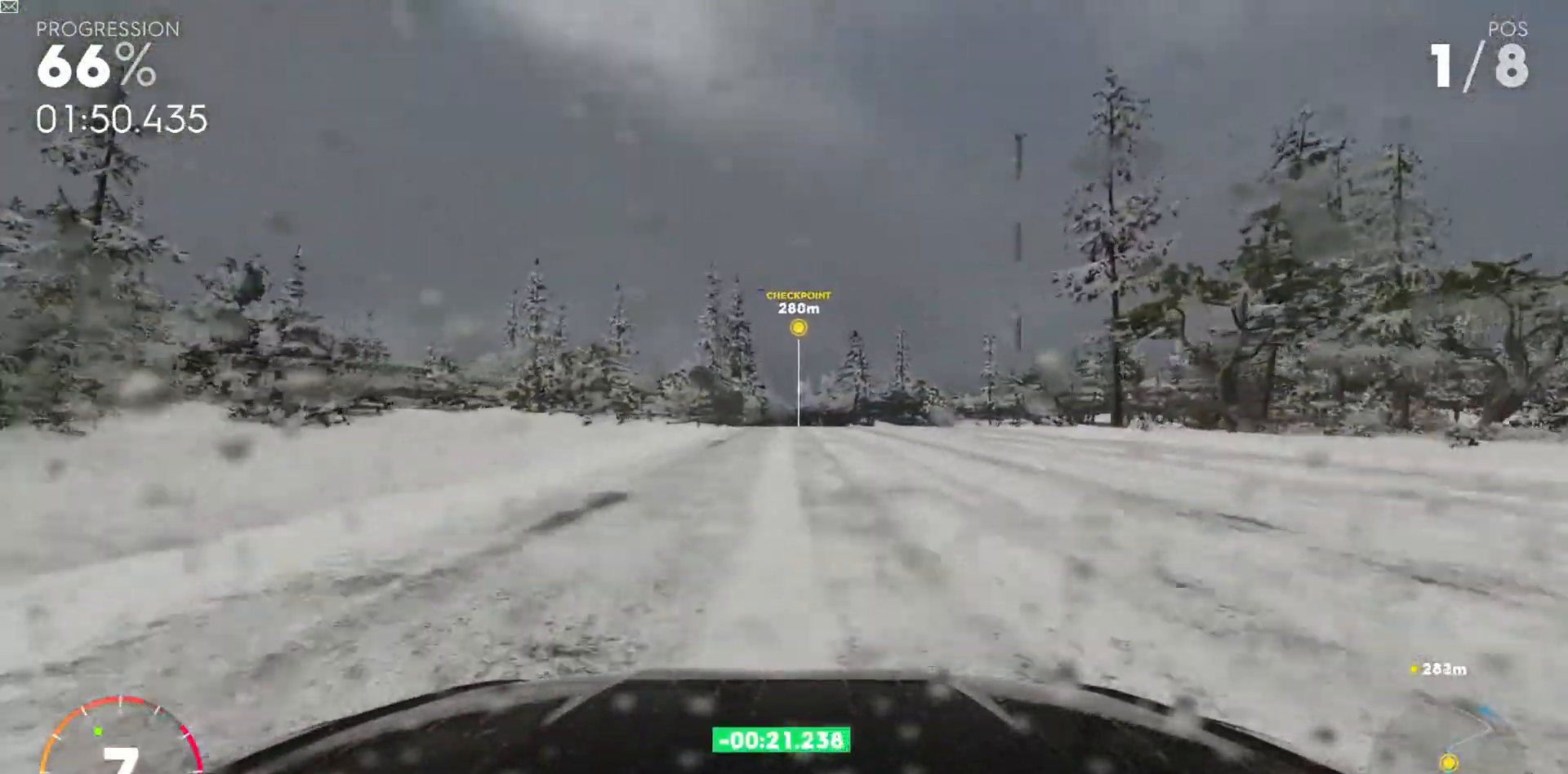
{"keys": ["shift_l", "w"], "events": [[33, "shift_r", "up"]]}
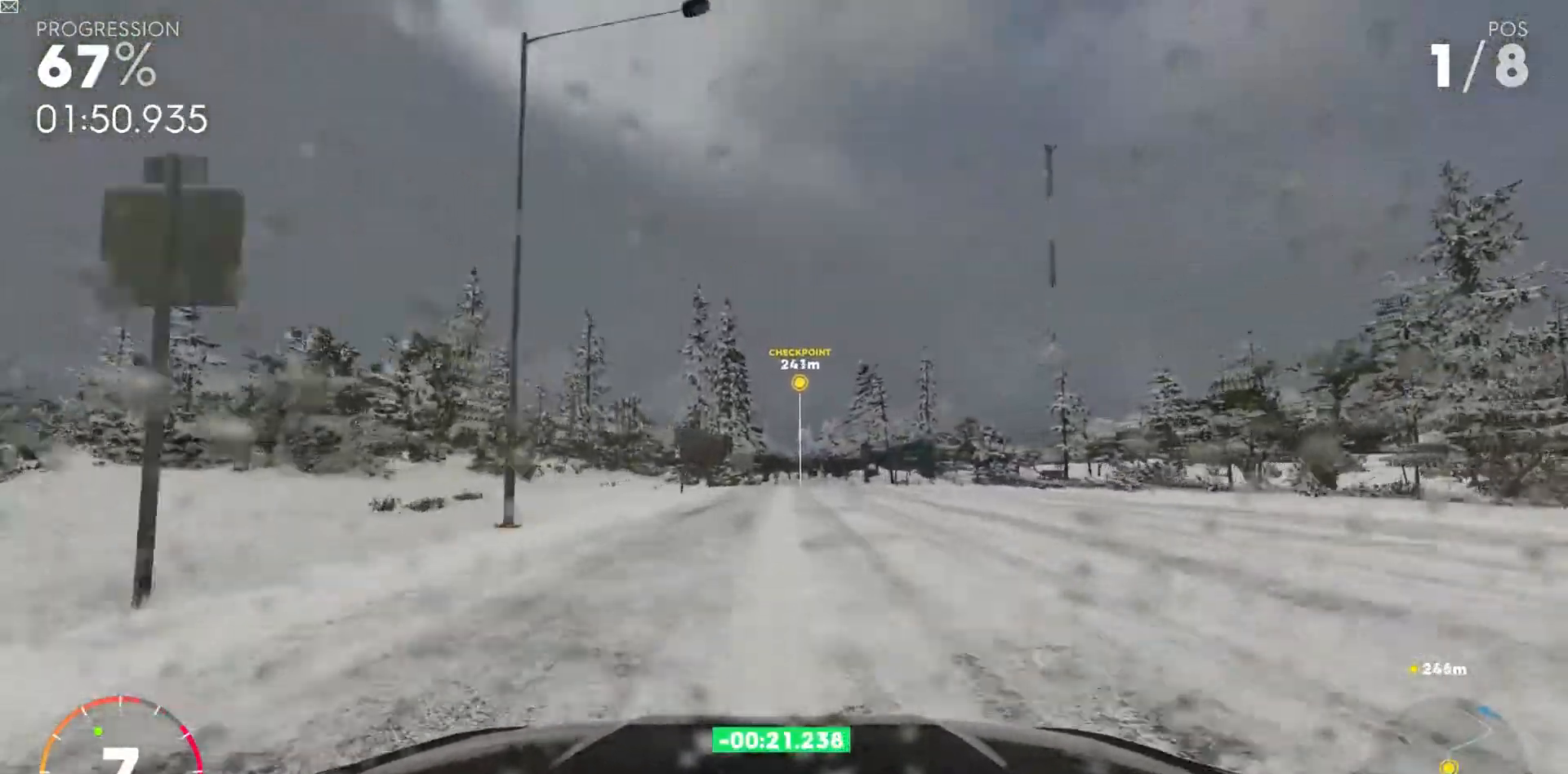
{"keys": ["w"], "events": [[150, "a", "down"], [250, "a", "up"], [250, "shift_l", "up"]]}
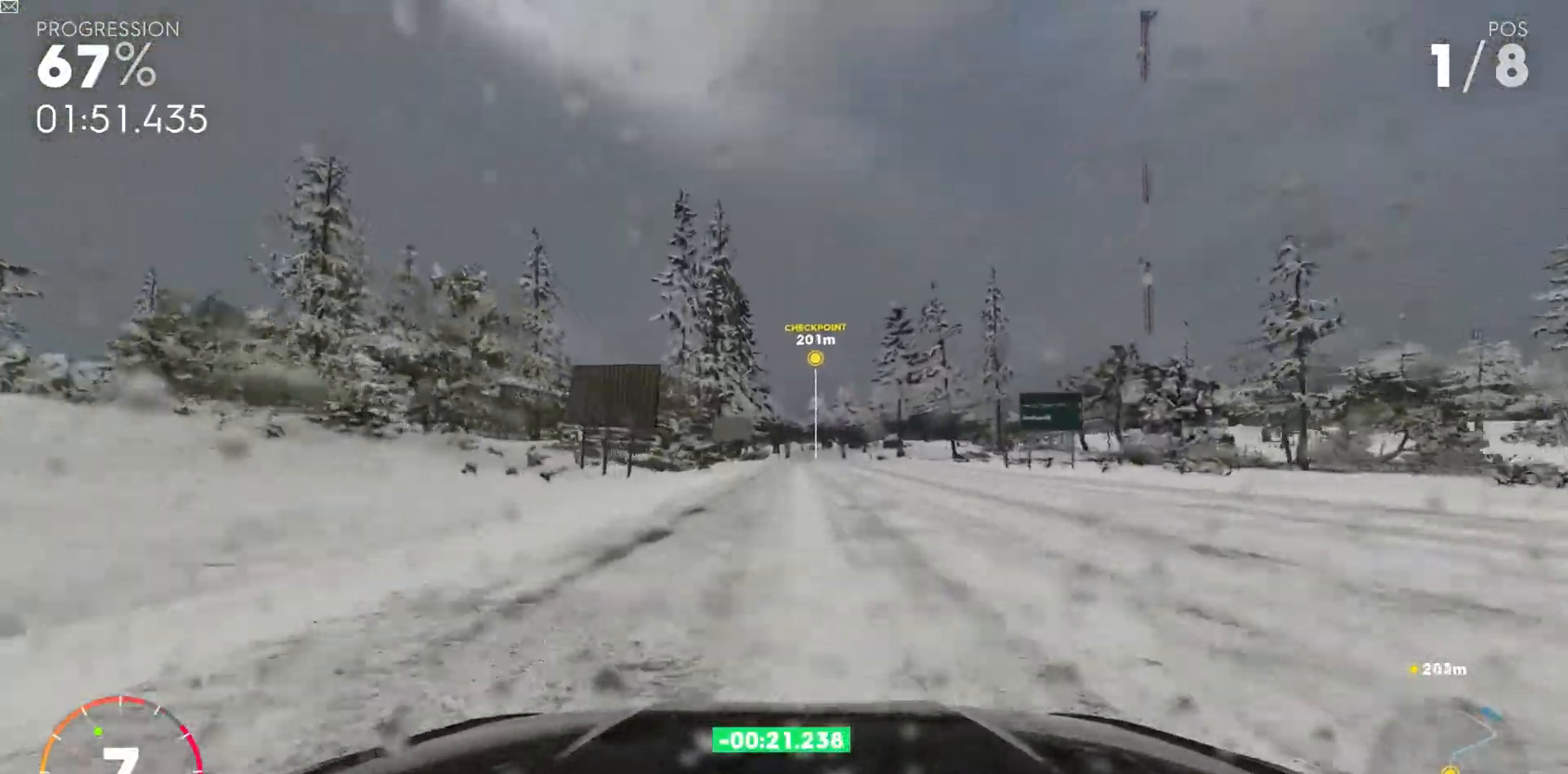
{"keys": ["shift_l", "w"], "events": [[200, "shift_l", "down"], [267, "d", "down"], [333, "d", "up"]]}
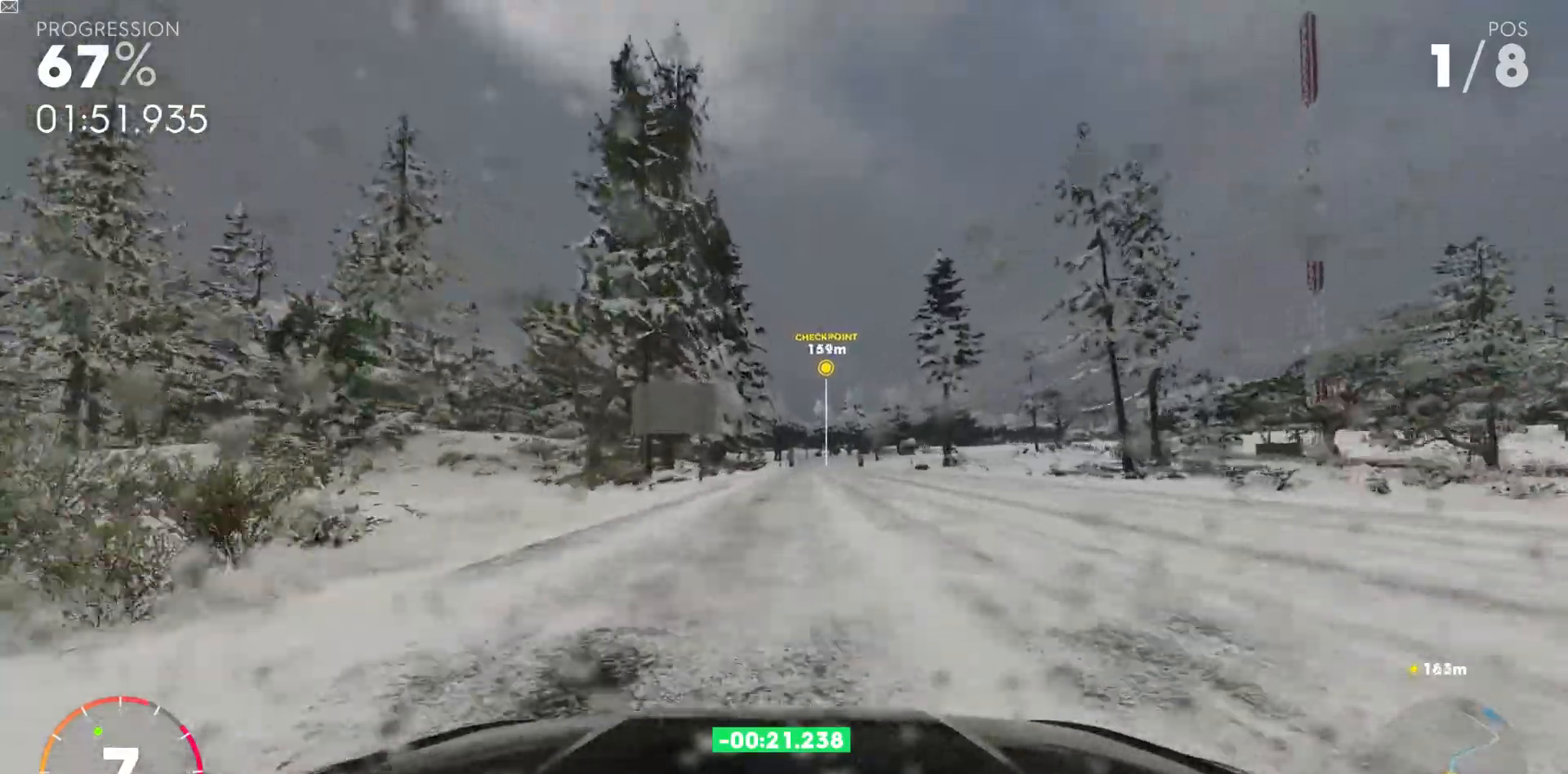
{"keys": ["shift_l", "w"], "events": [[200, "d", "down"], [267, "d", "up"]]}
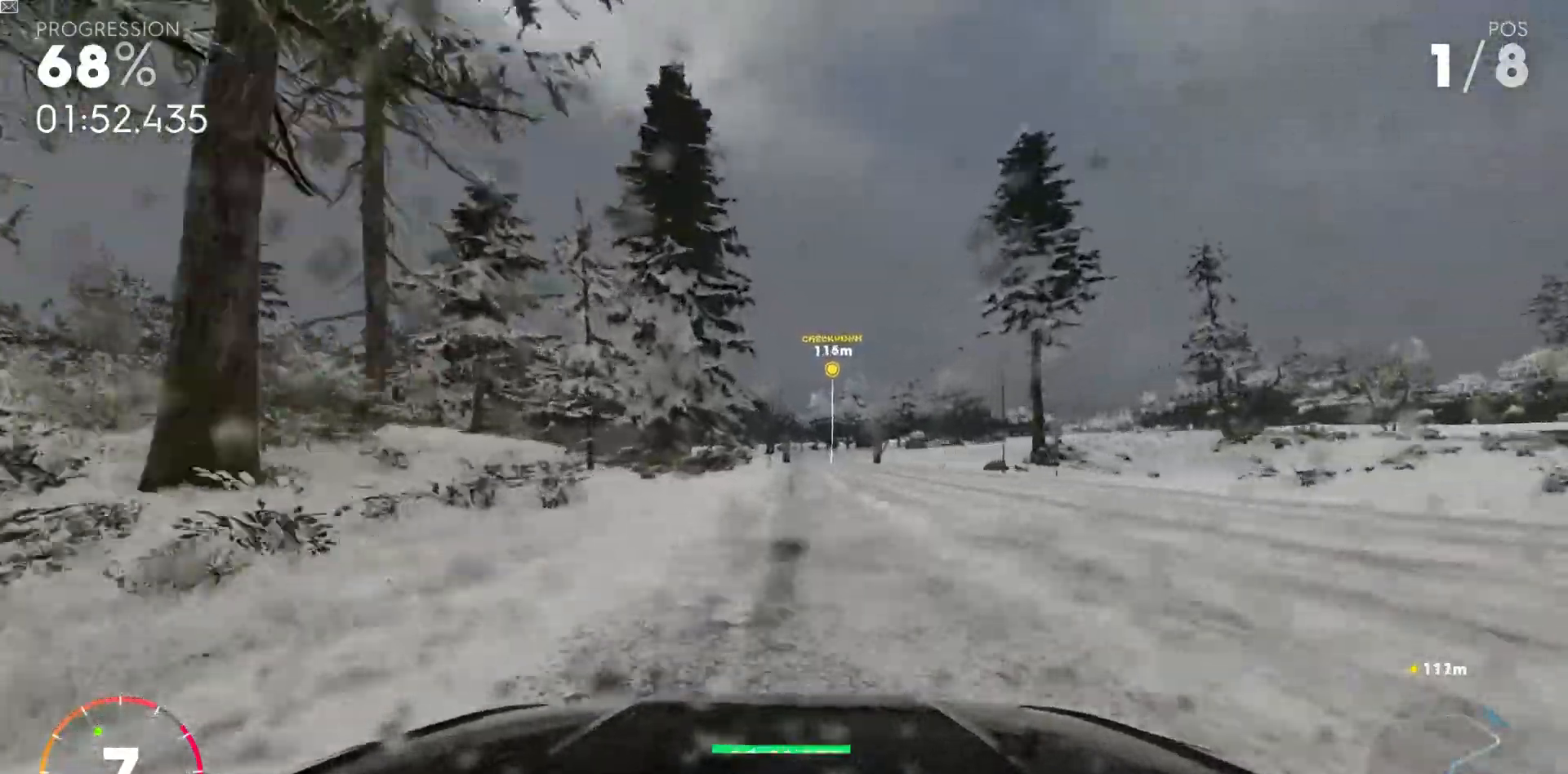
{"keys": ["d", "w"], "events": [[83, "shift_l", "up"], [183, "d", "down"], [283, "d", "up"], [483, "d", "down"]]}
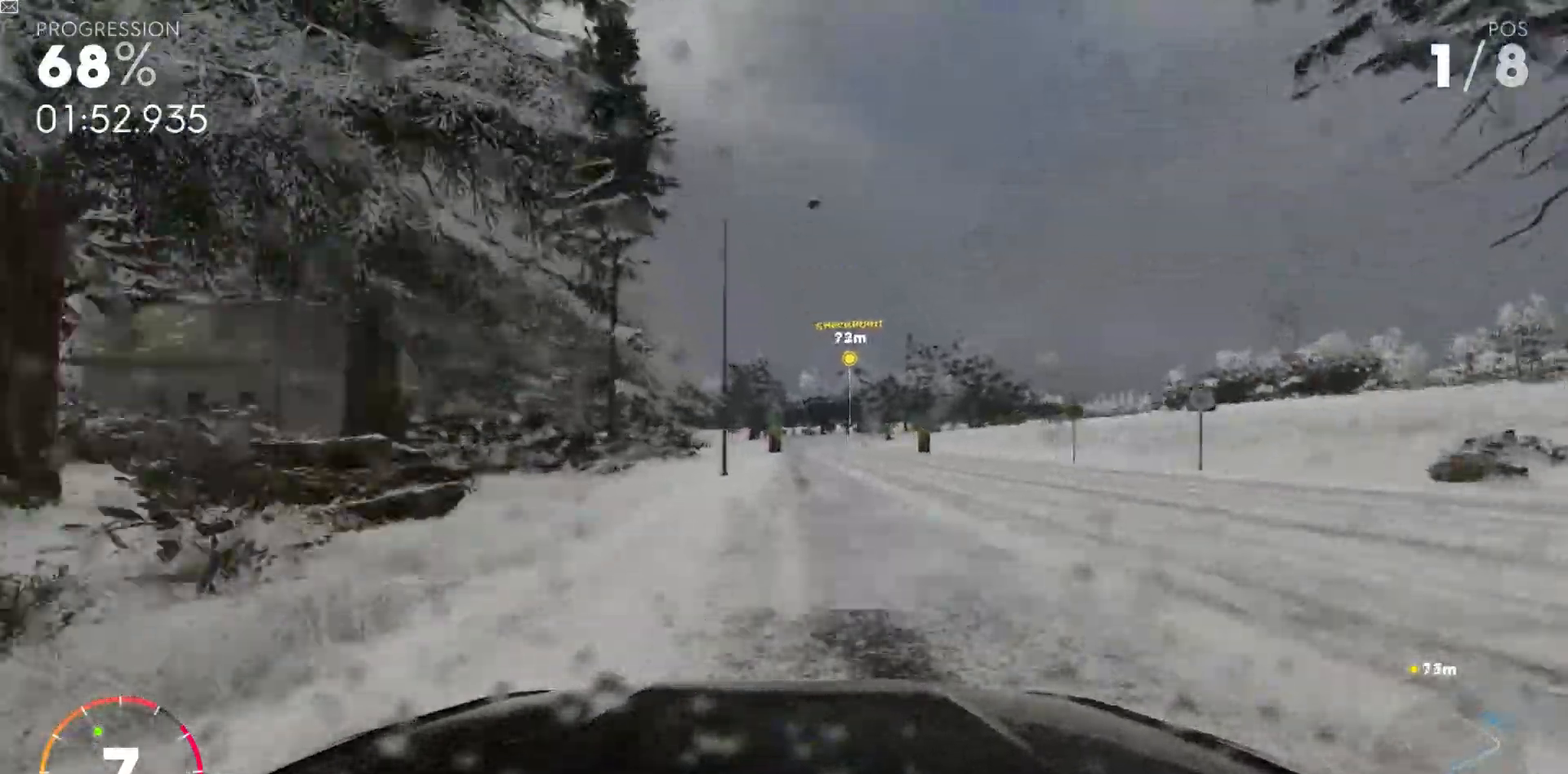
{"keys": ["w"], "events": [[83, "d", "up"], [300, "d", "down"], [467, "d", "up"]]}
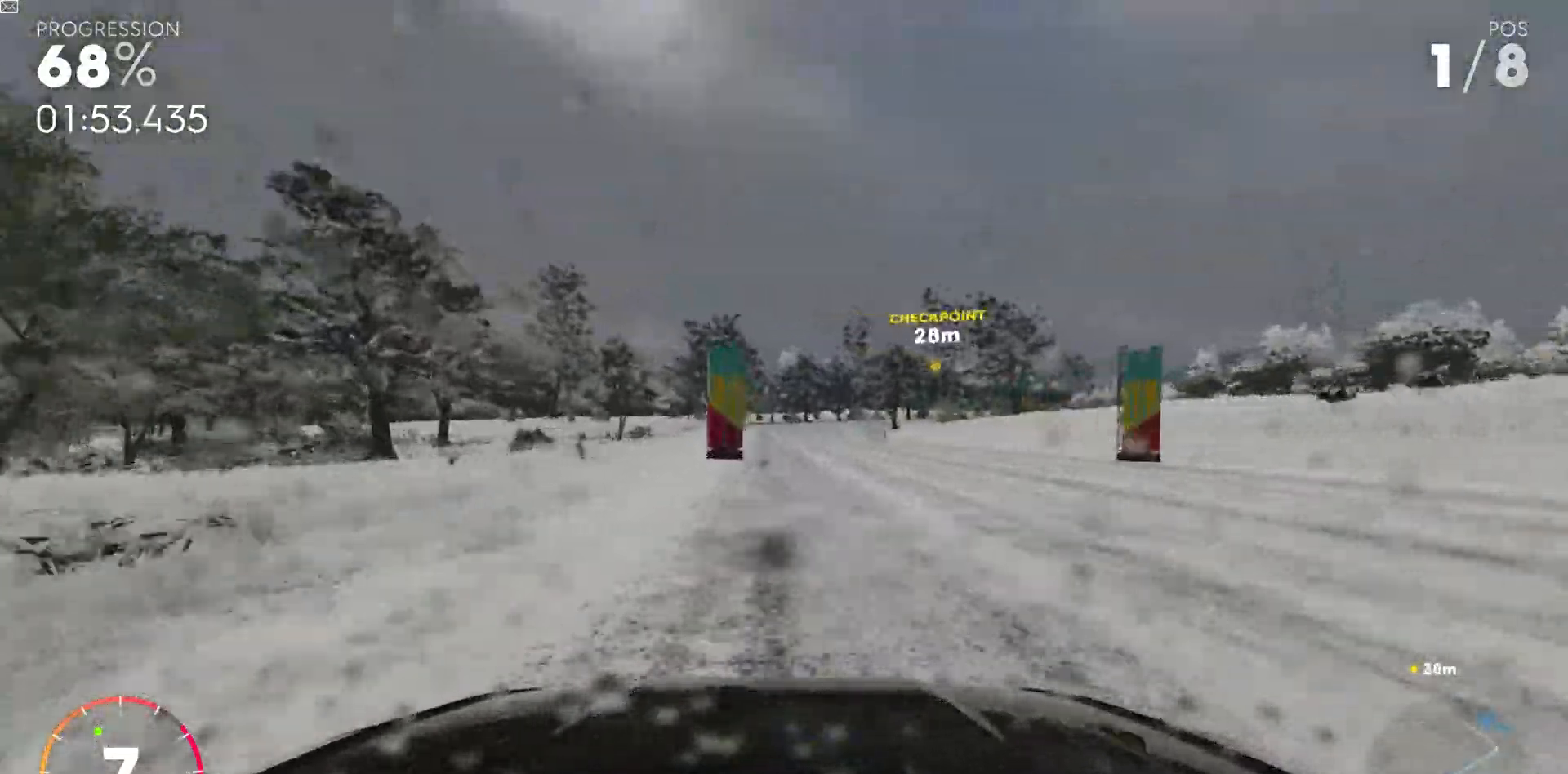
{"keys": ["d", "w"], "events": [[100, "d", "down"], [233, "d", "up"], [300, "d", "down"]]}
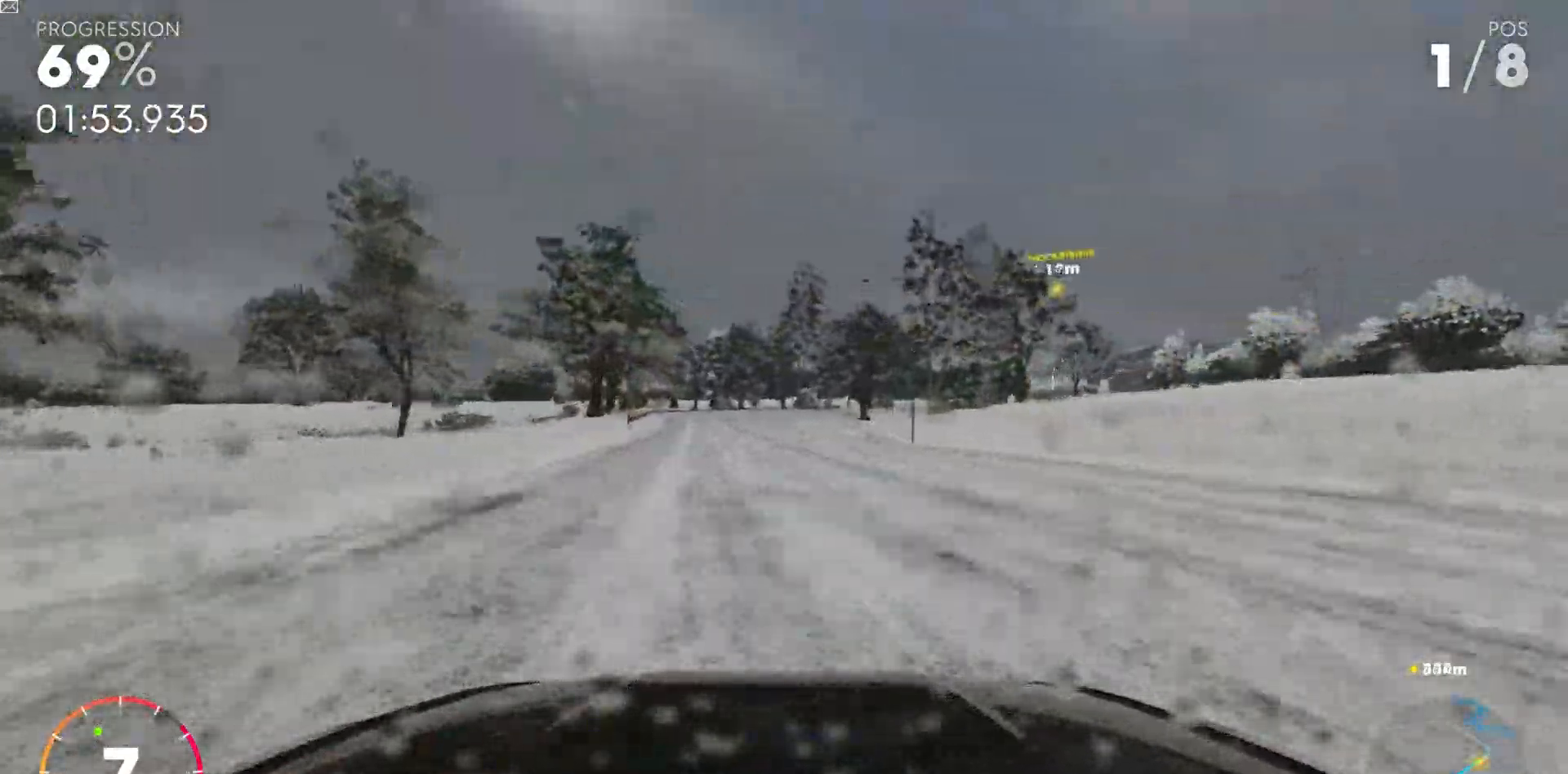
{"keys": ["d", "w"], "events": [[217, "d", "up"], [383, "d", "down"]]}
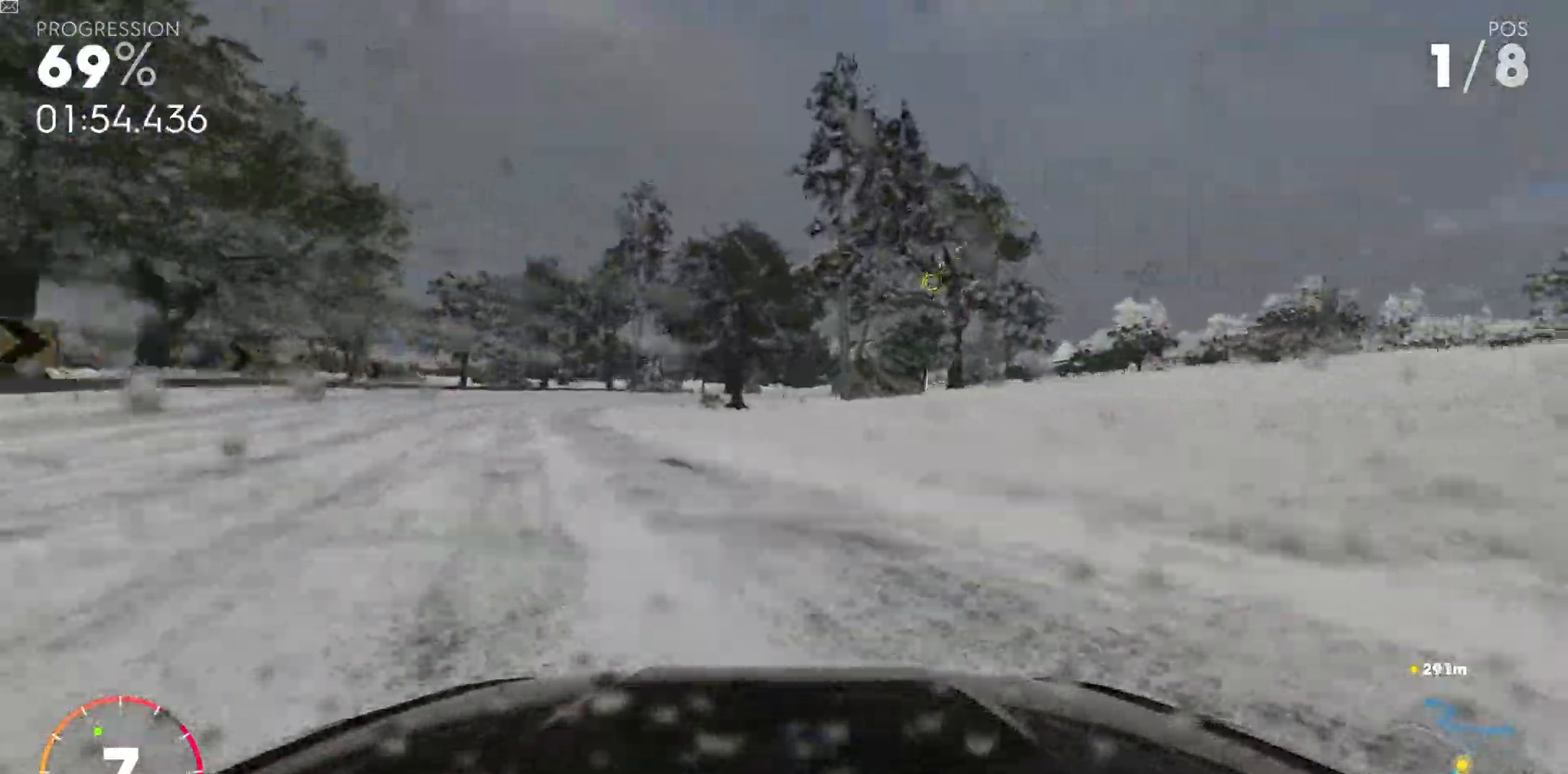
{"keys": ["d", "w"], "events": [[150, "d", "up"], [467, "d", "down"]]}